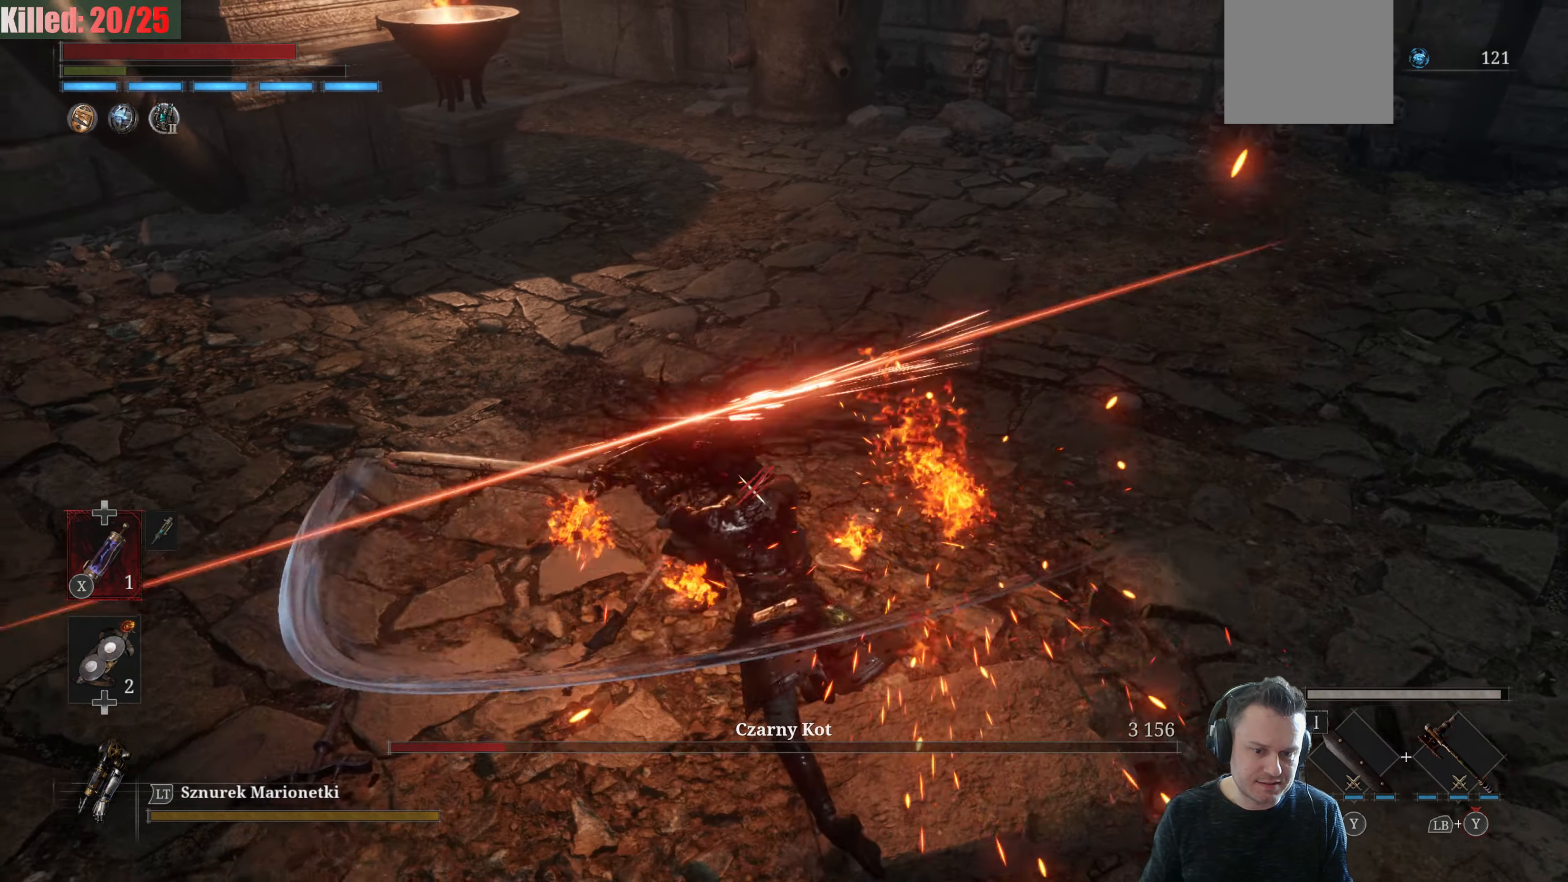
Gameplay with a controller (Xbox layout); each line is a JSON object with the inputs held at the frame after it. "events" lists button and stick changes between this image and that frame as [ms after this image, input, new state], when the widget could be followed in between.
{"buttons": [], "left_stick": "left", "right_stick": "center", "events": [[317, "R2", "up"]]}
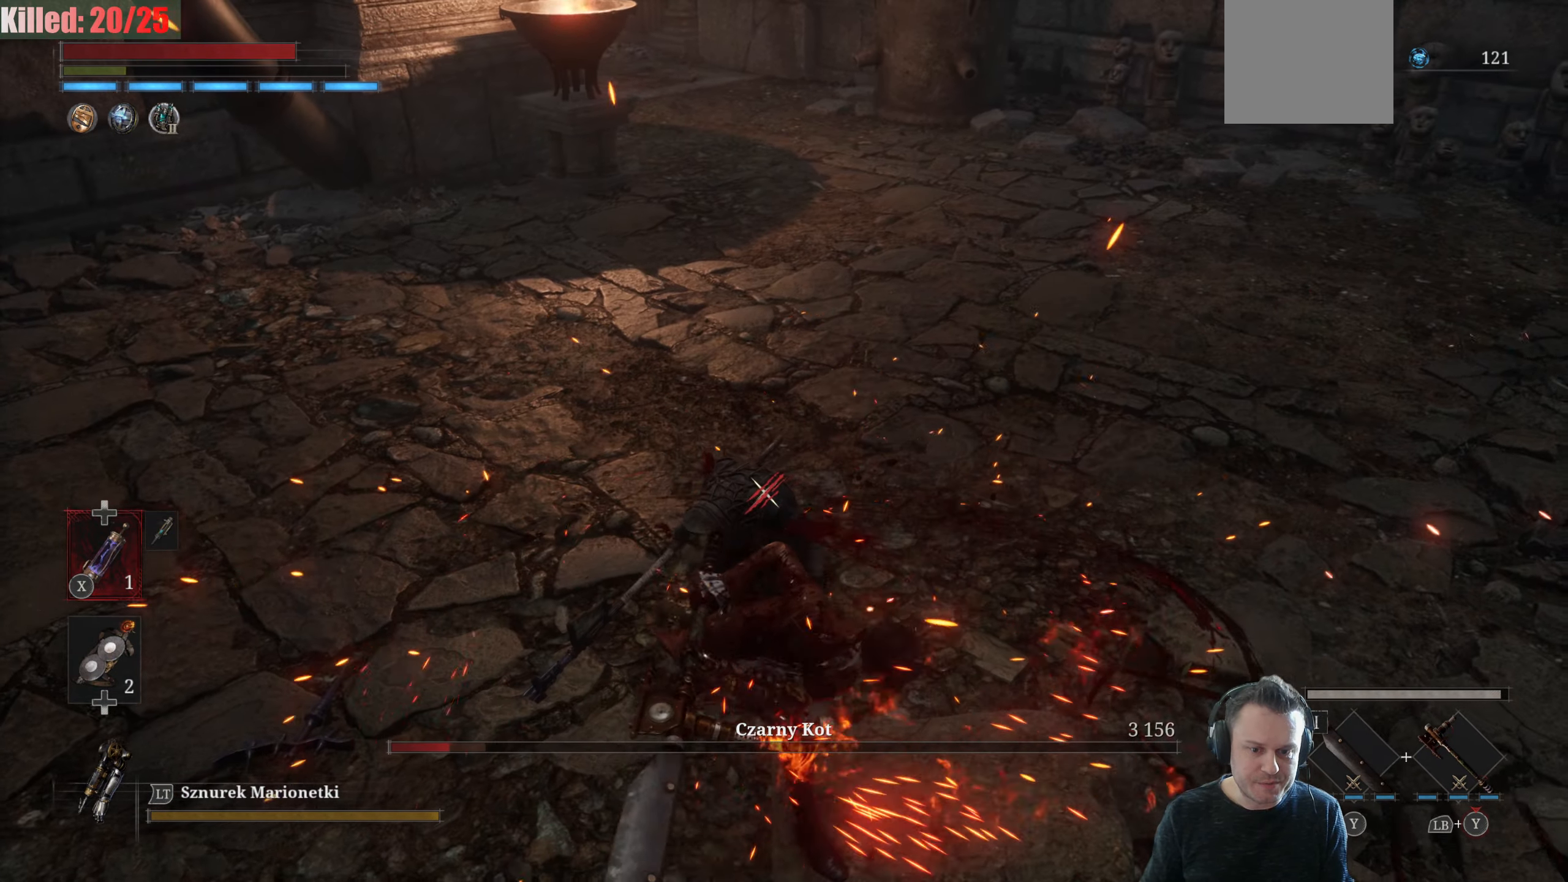
{"buttons": [], "left_stick": "left", "right_stick": "center", "events": []}
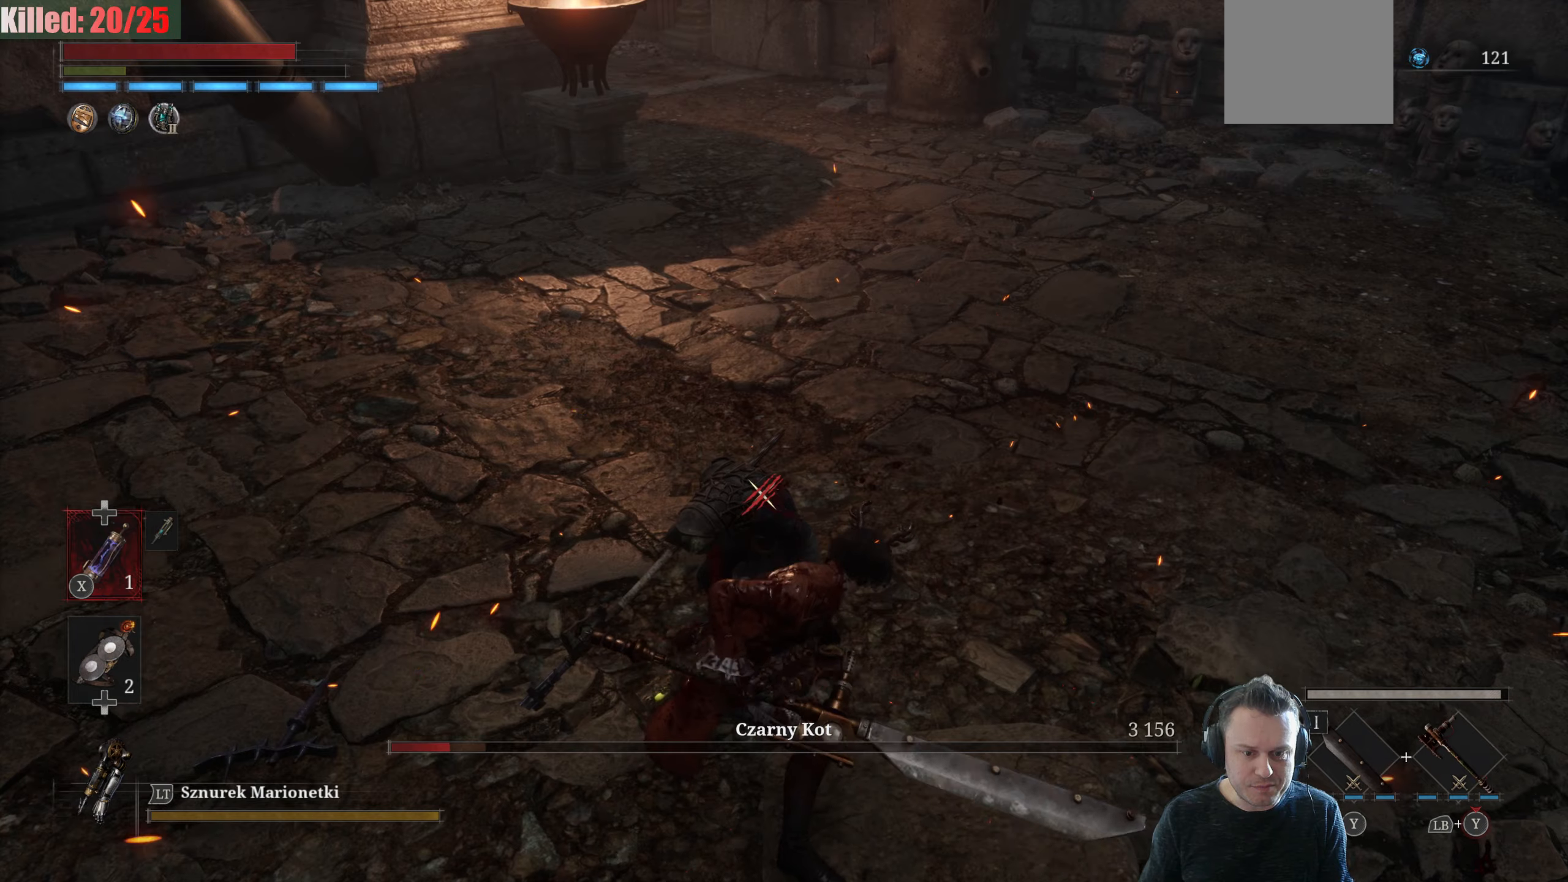
{"buttons": [], "left_stick": "left", "right_stick": "center", "events": []}
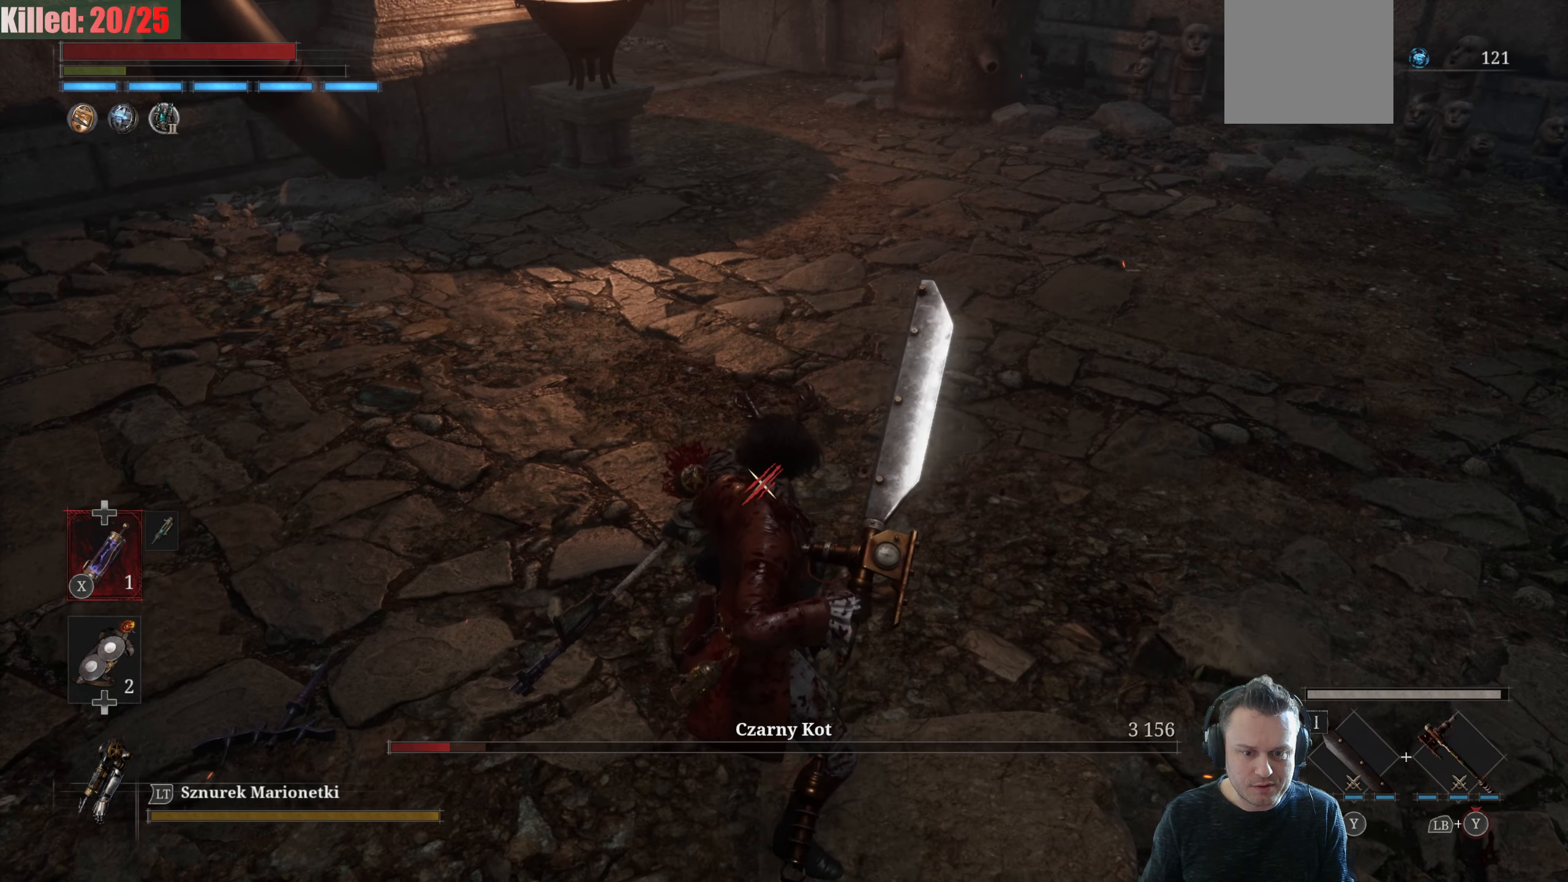
{"buttons": [], "left_stick": "left", "right_stick": "center", "events": []}
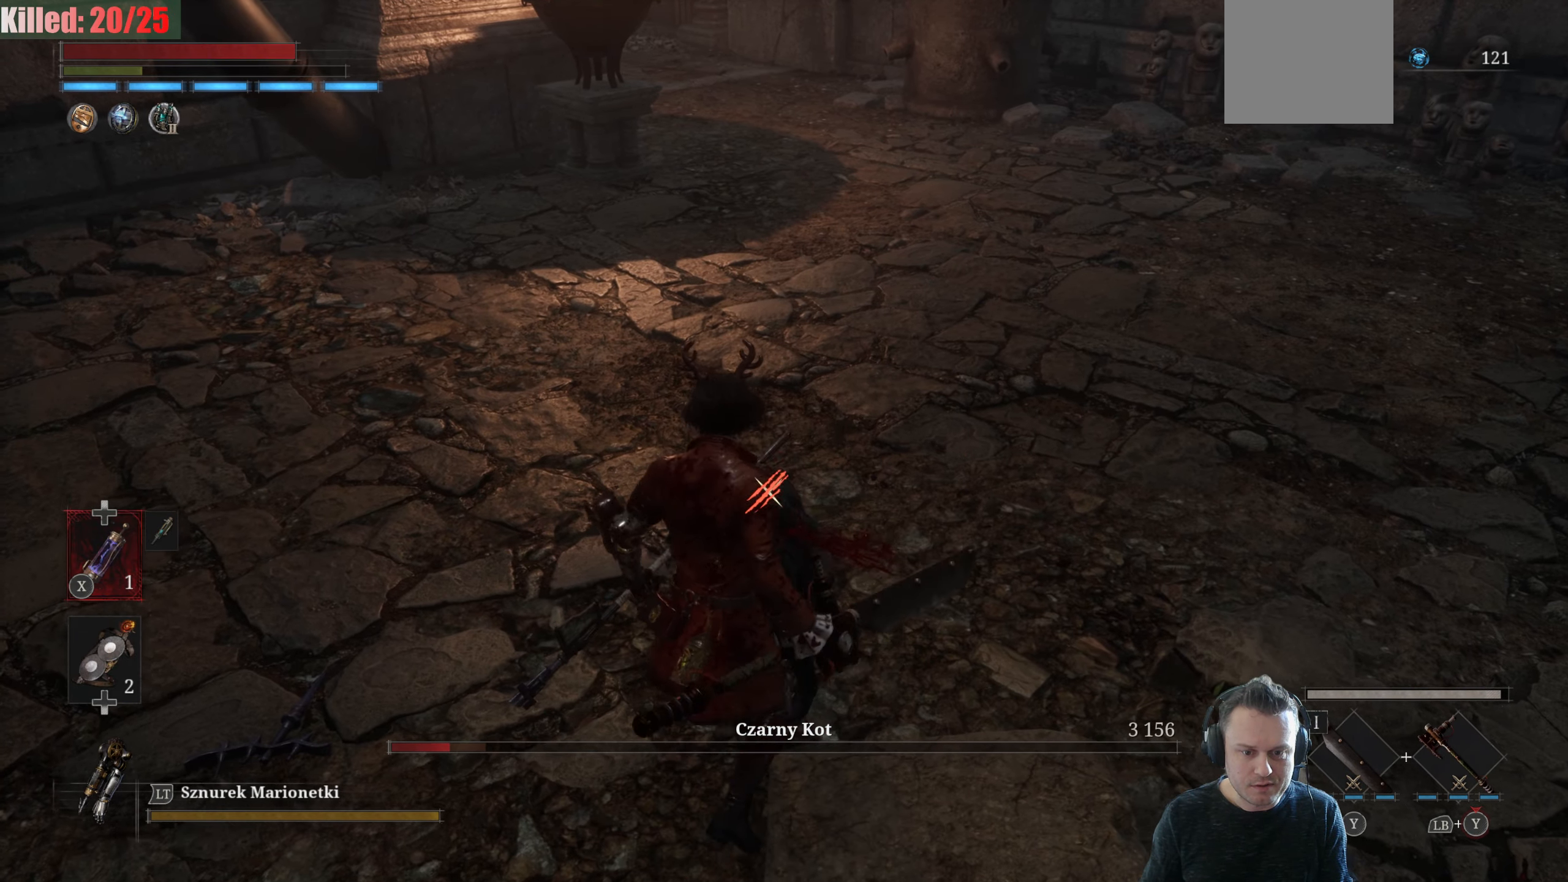
{"buttons": [], "left_stick": "center", "right_stick": "center", "events": [[167, "left_stick", "center"], [267, "R1", "down"], [400, "R1", "up"]]}
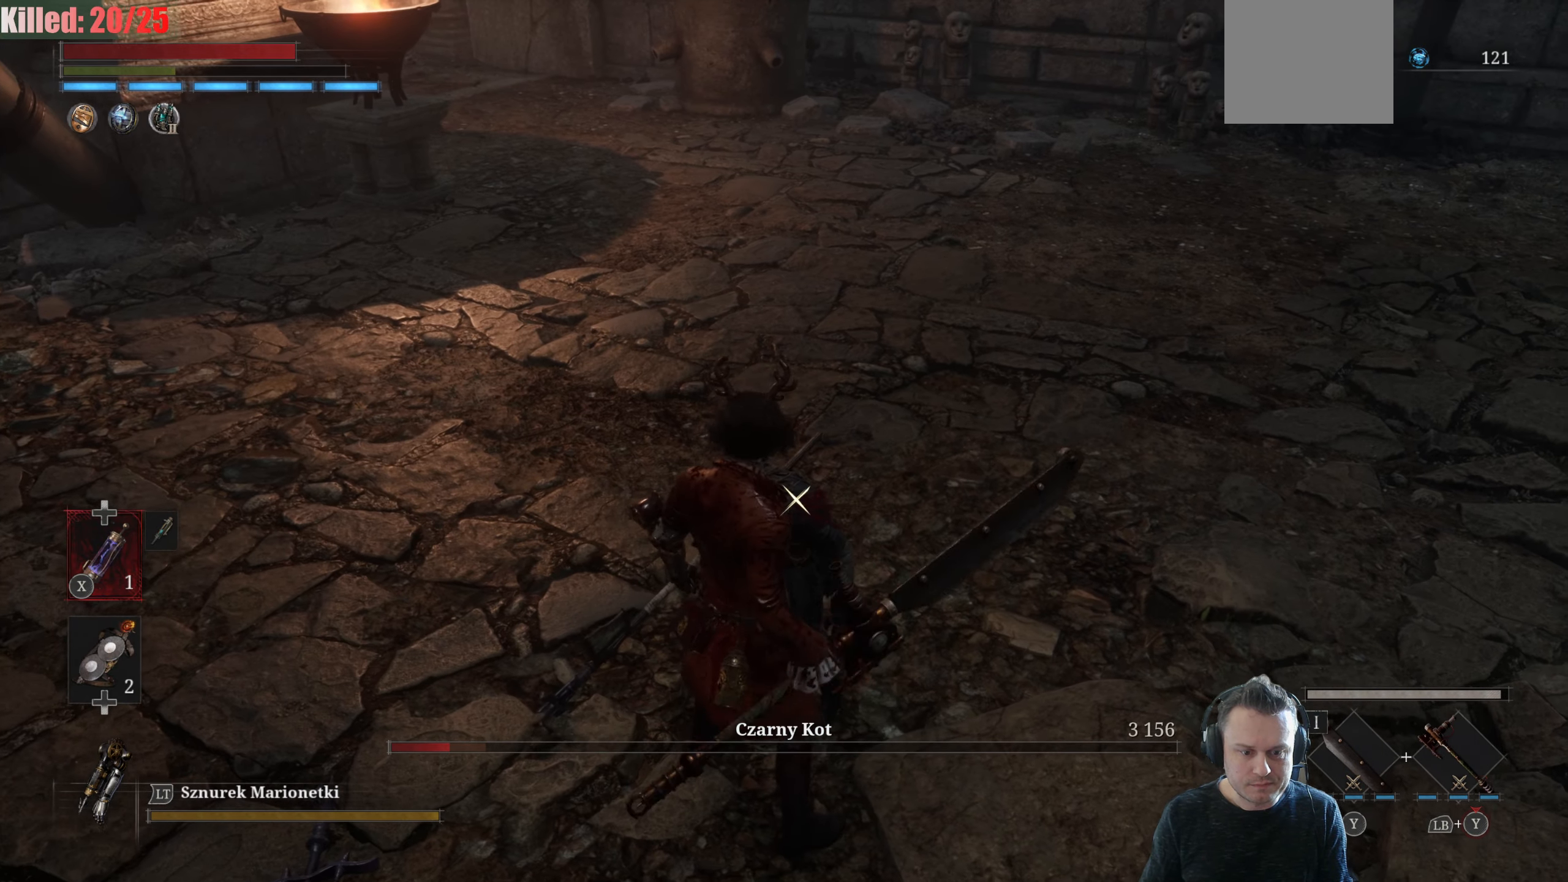
{"buttons": [], "left_stick": "center", "right_stick": "center", "events": []}
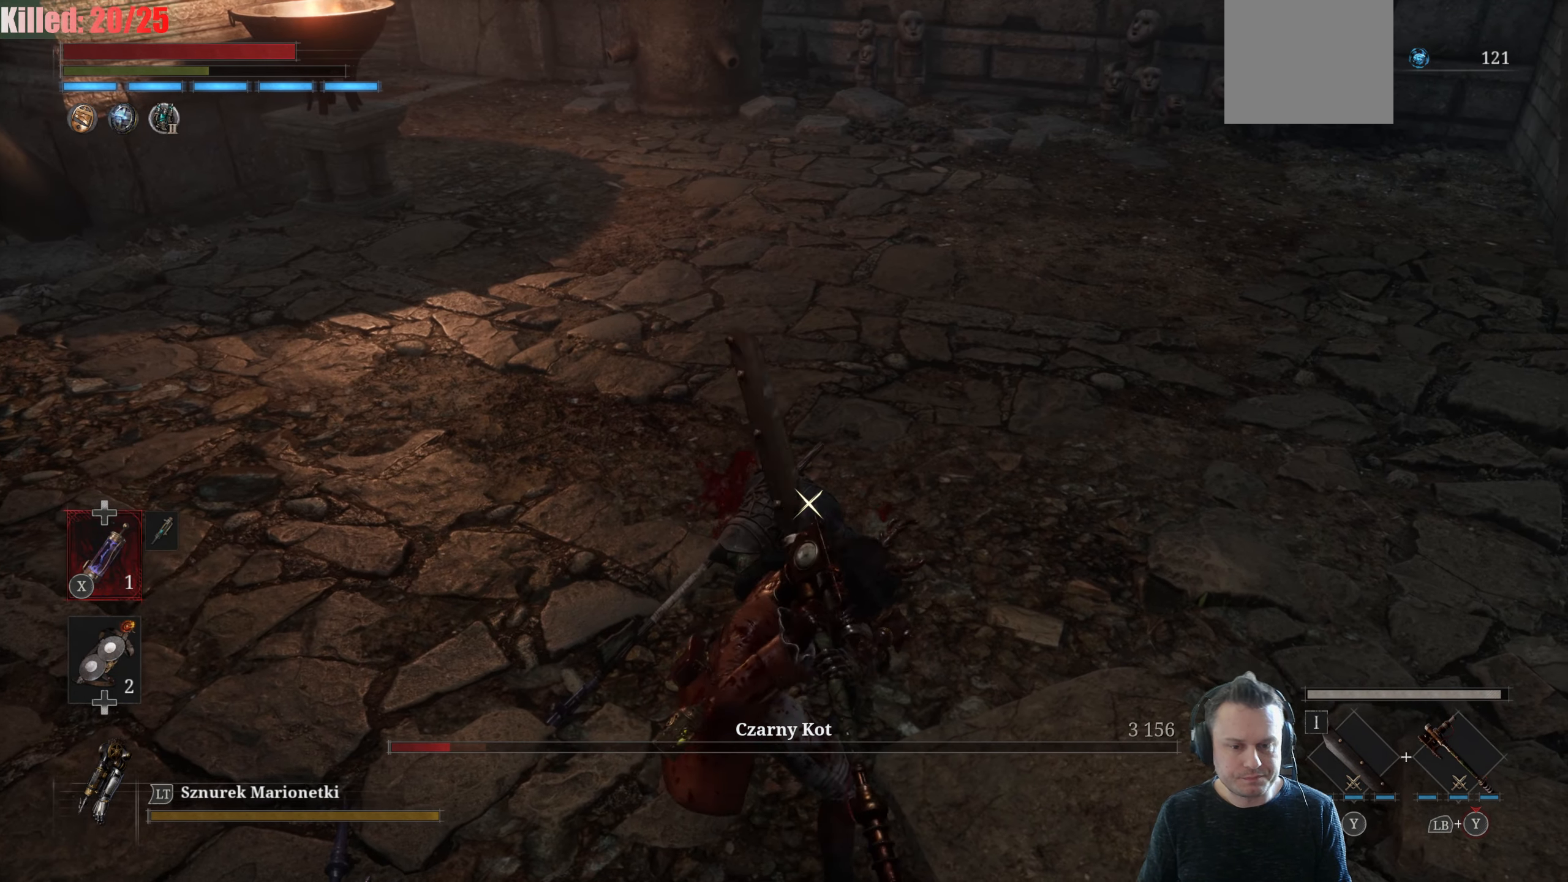
{"buttons": [], "left_stick": "center", "right_stick": "center", "events": []}
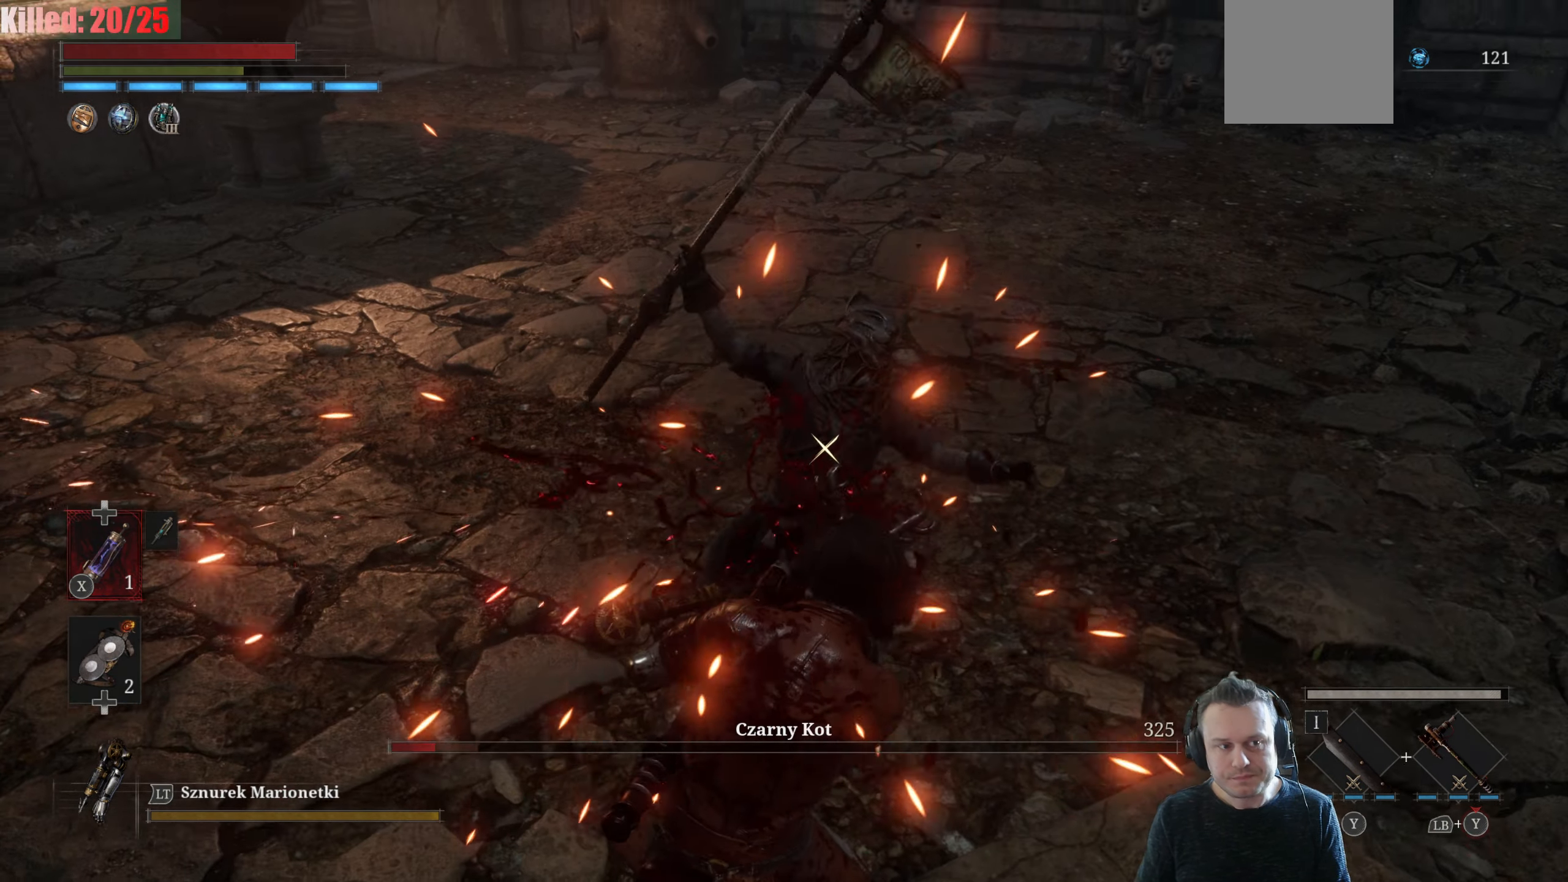
{"buttons": [], "left_stick": "center", "right_stick": "center", "events": []}
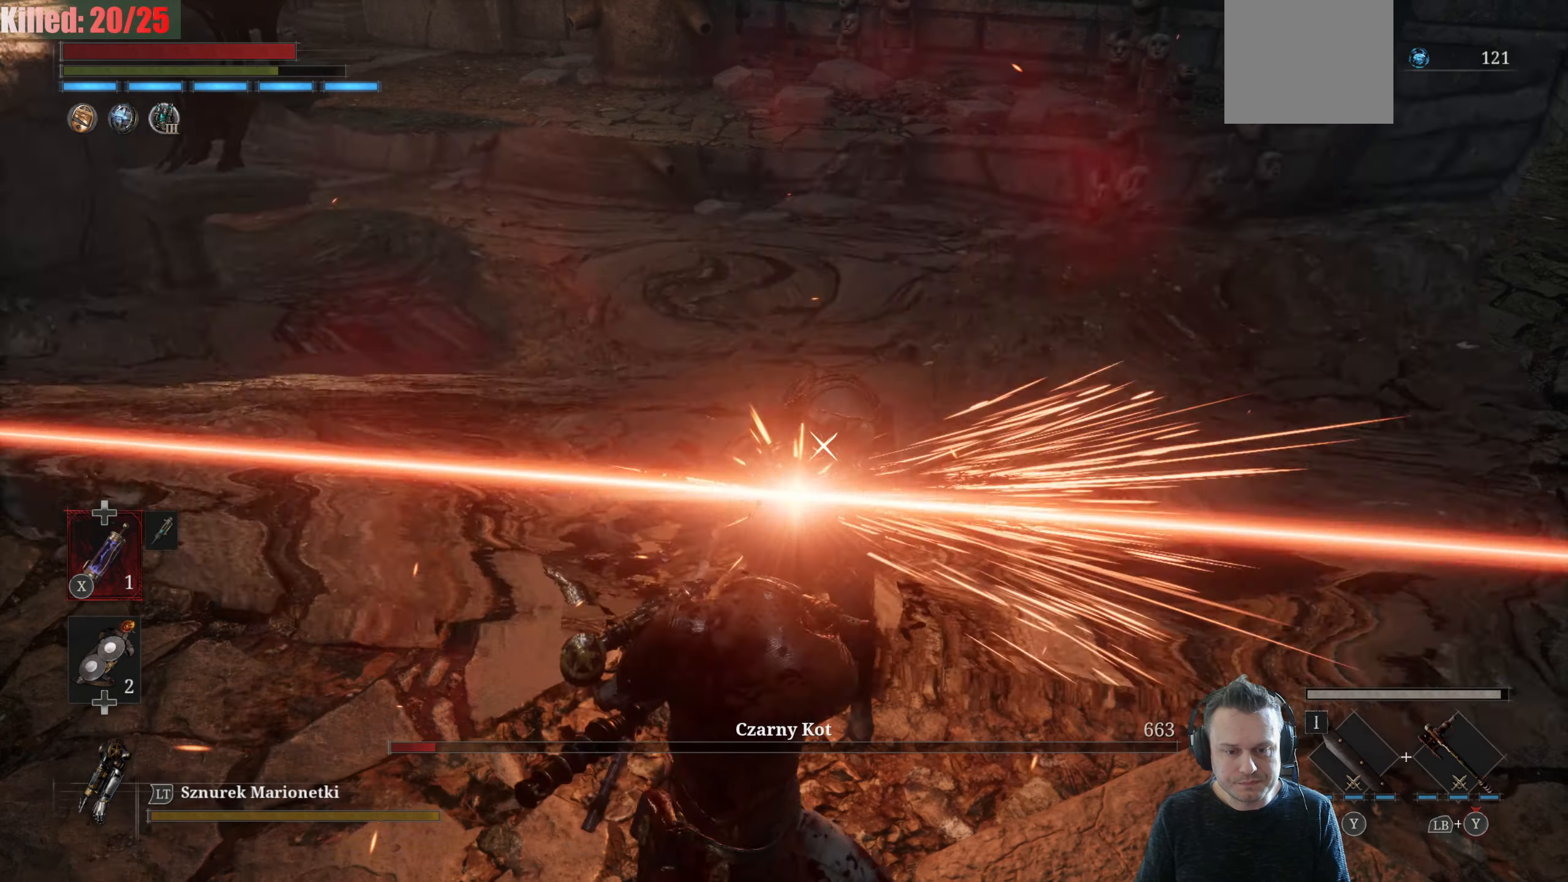
{"buttons": [], "left_stick": "down", "right_stick": "center", "events": [[200, "left_stick", "down"]]}
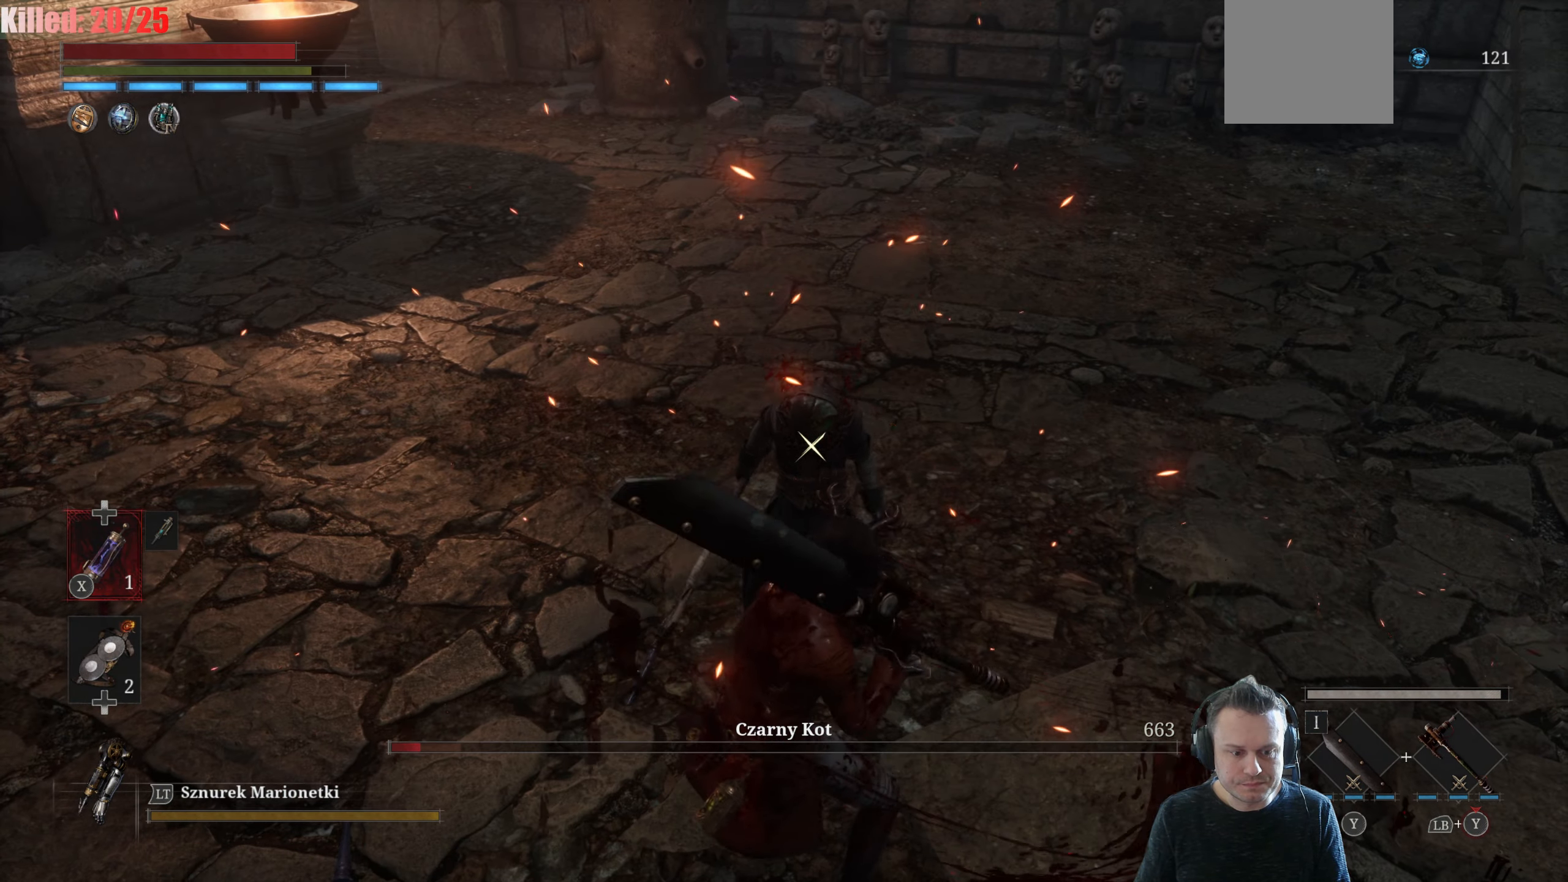
{"buttons": [], "left_stick": "down", "right_stick": "center", "events": []}
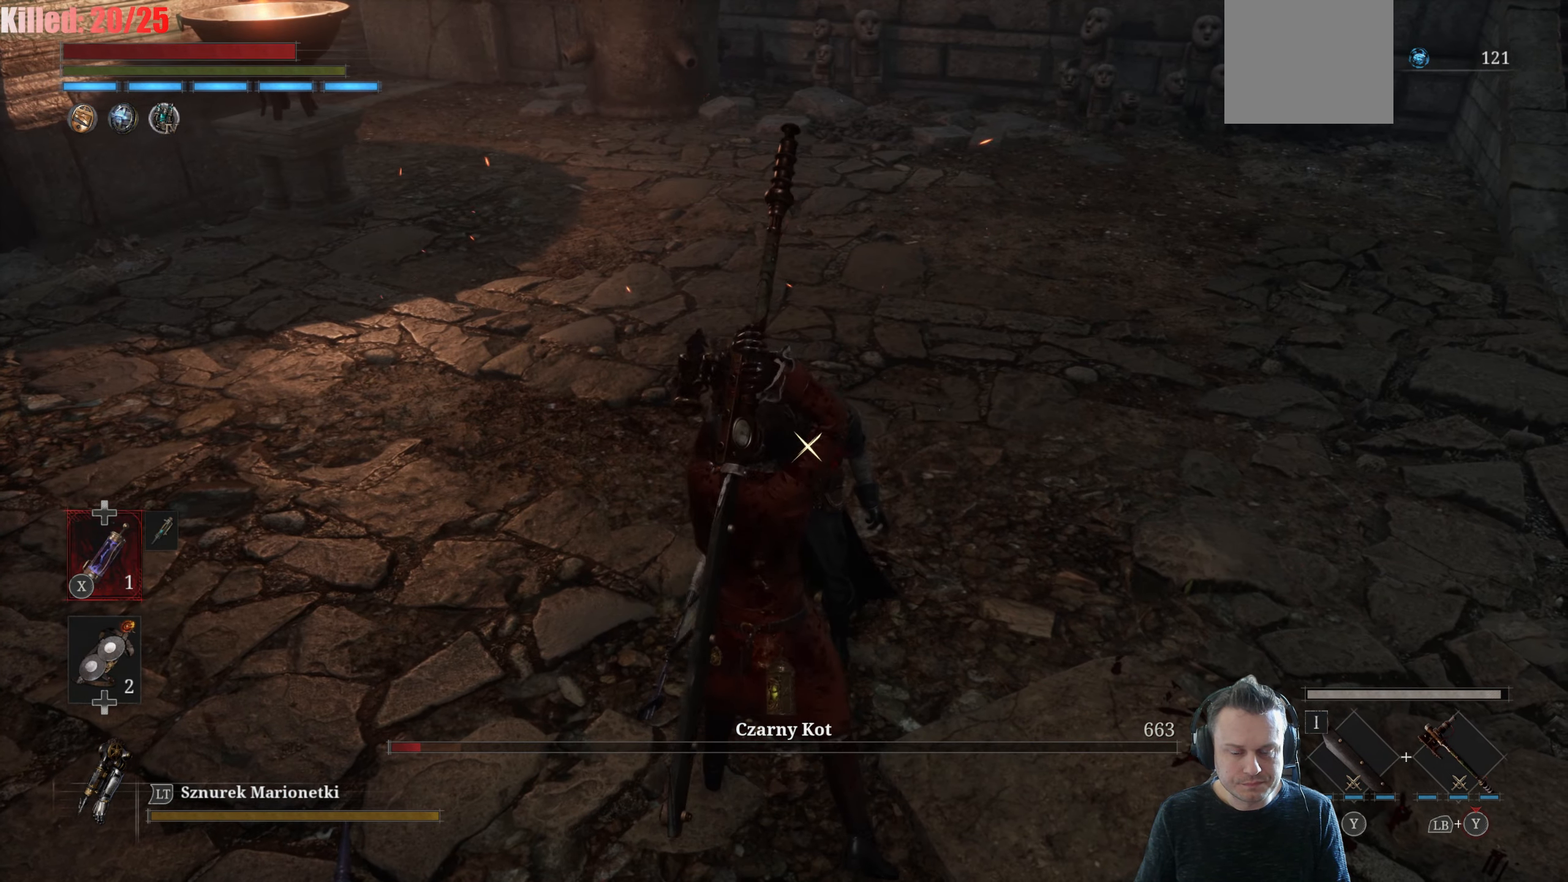
{"buttons": [], "left_stick": "down", "right_stick": "center", "events": []}
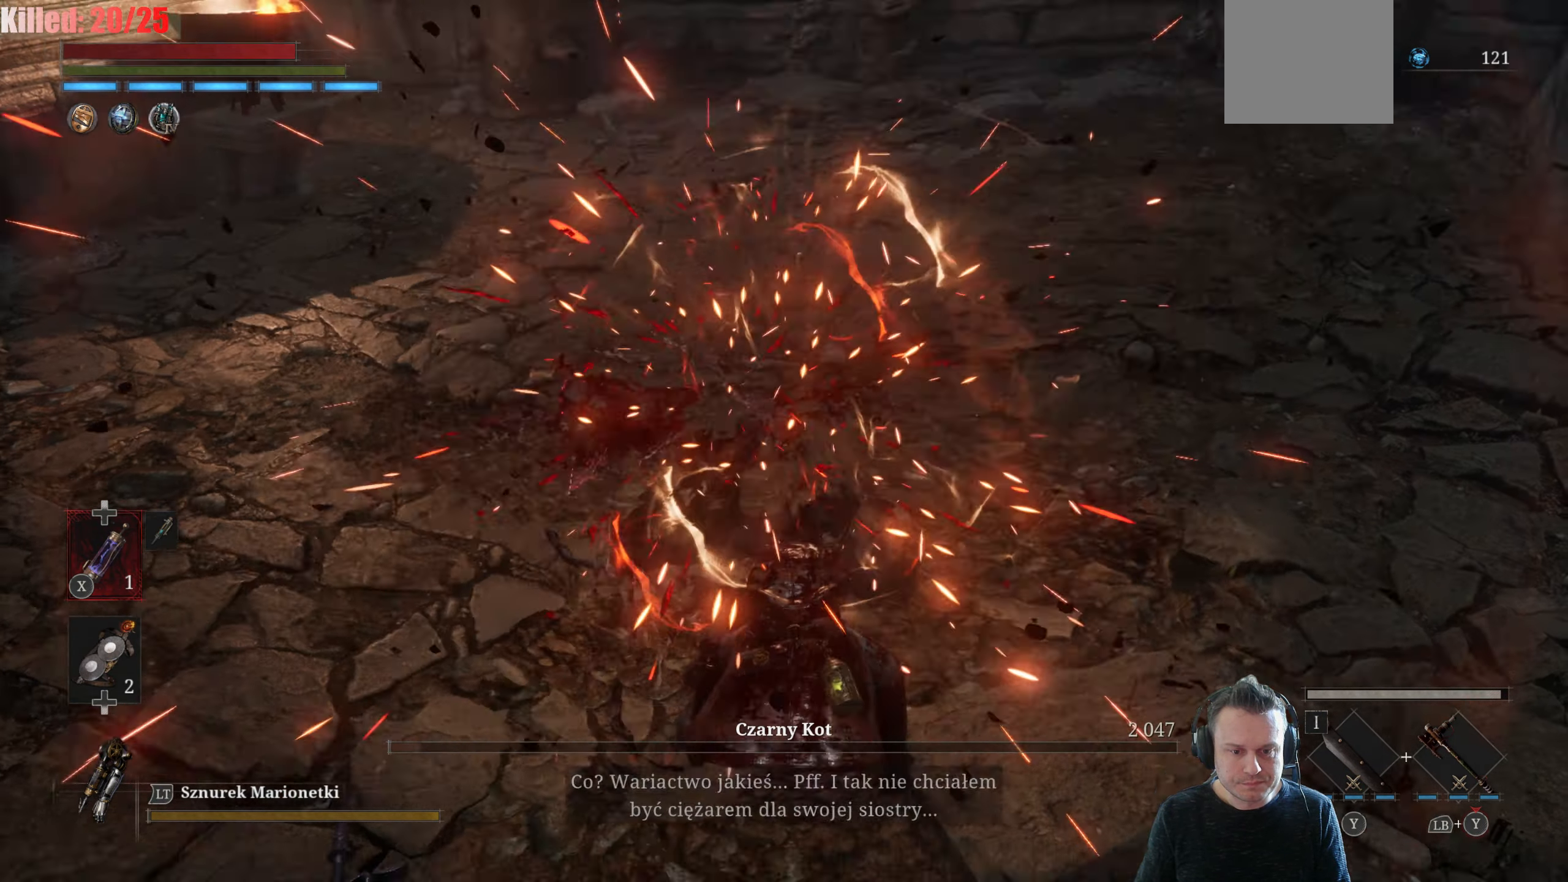
{"buttons": [], "left_stick": "down", "right_stick": "center", "events": []}
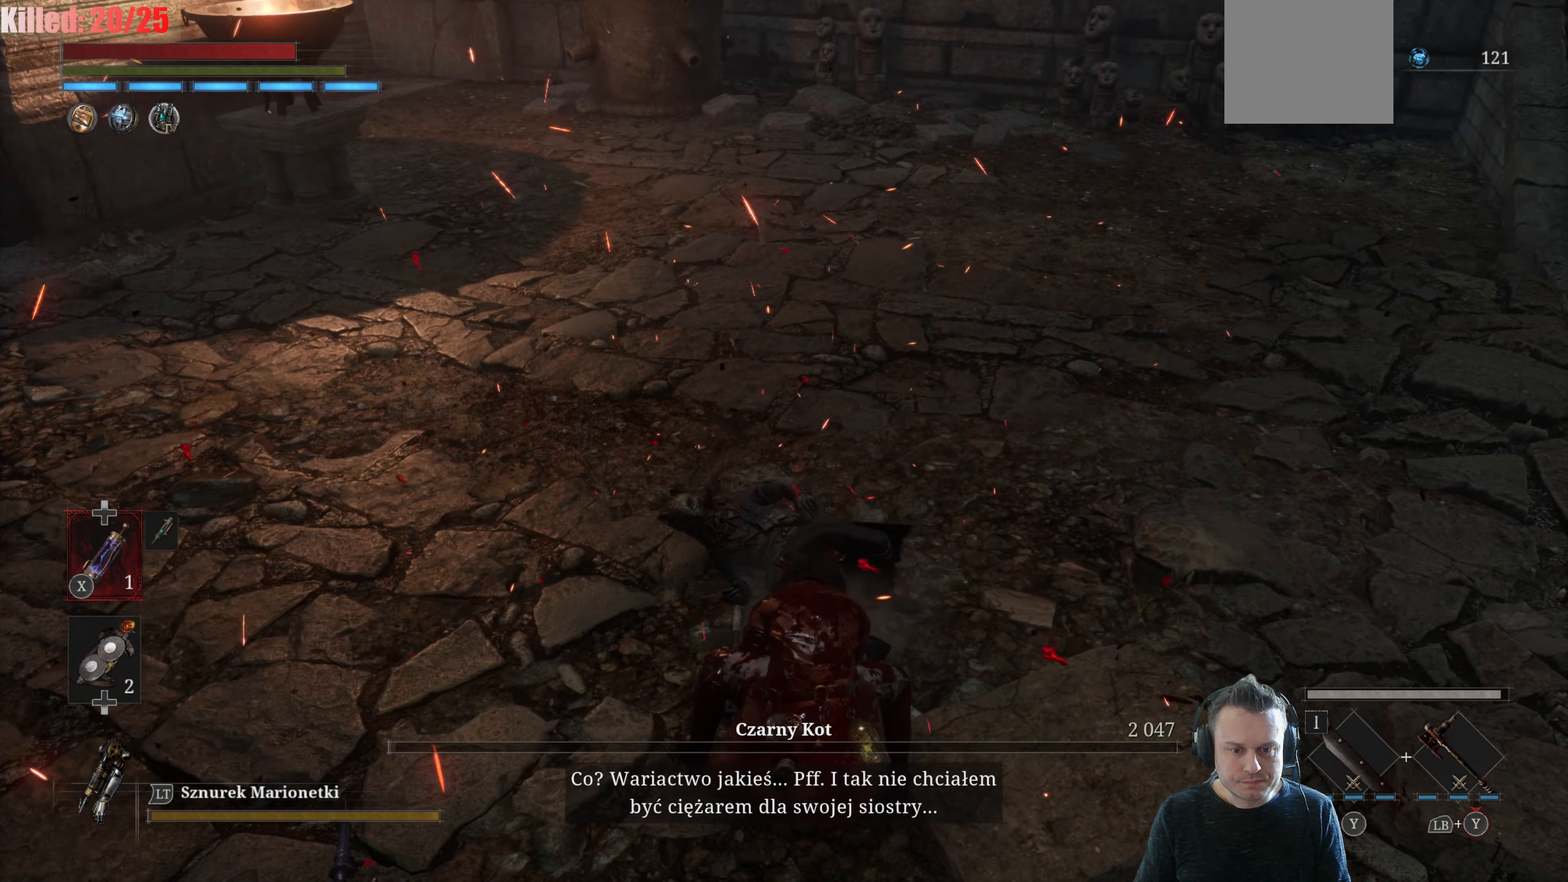
{"buttons": [], "left_stick": "down", "right_stick": "center", "events": [[116, "right_stick", "up"], [433, "right_stick", "center"]]}
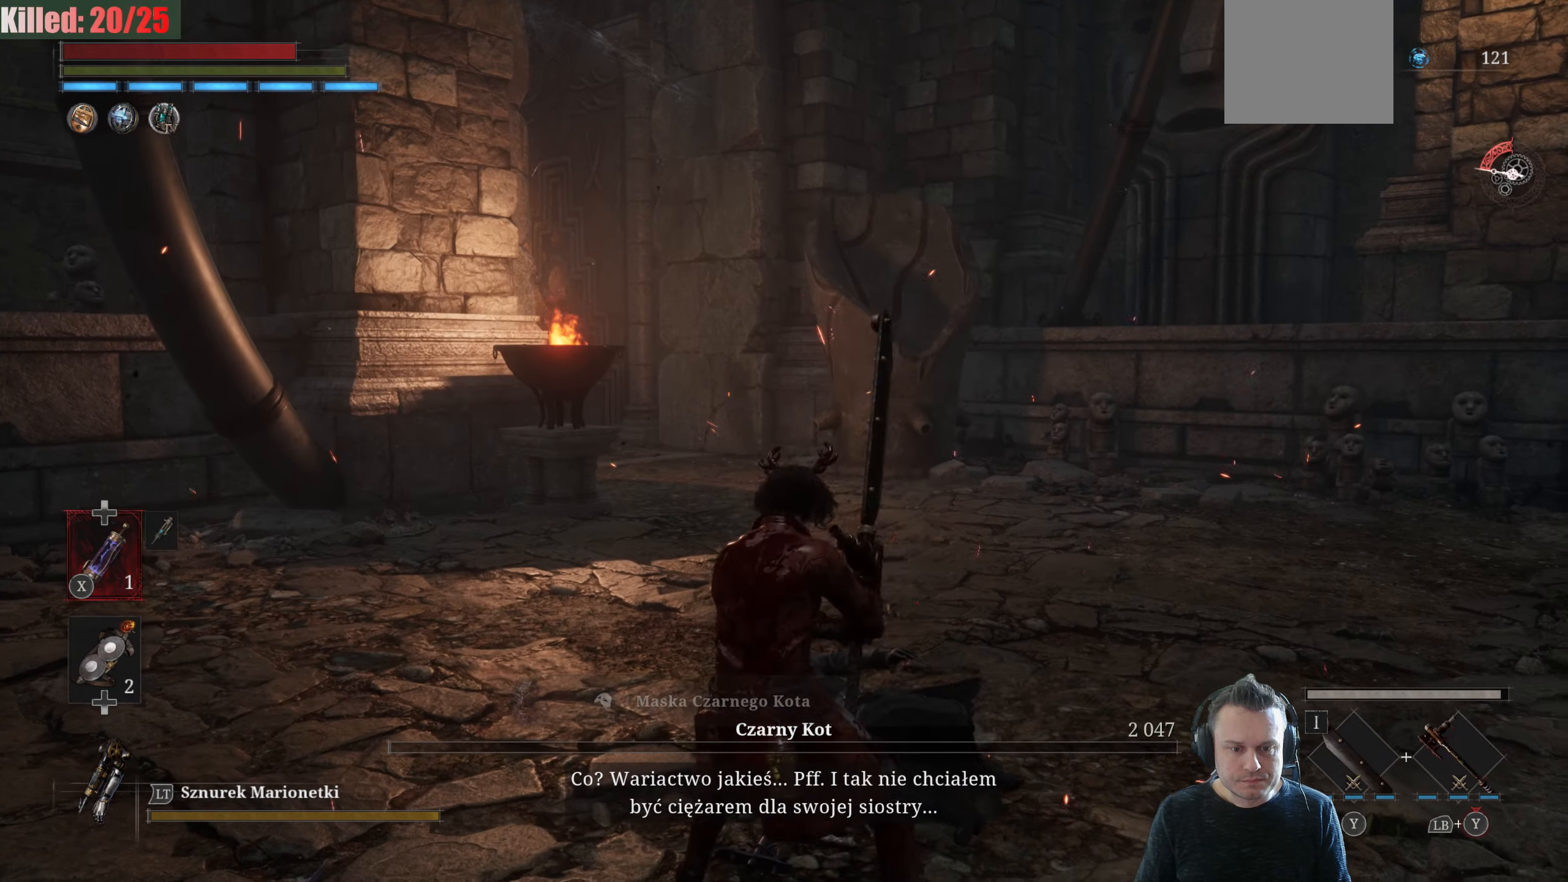
{"buttons": [], "left_stick": "center", "right_stick": "left", "events": [[283, "left_stick", "down-left"], [283, "right_stick", "left"], [433, "left_stick", "center"]]}
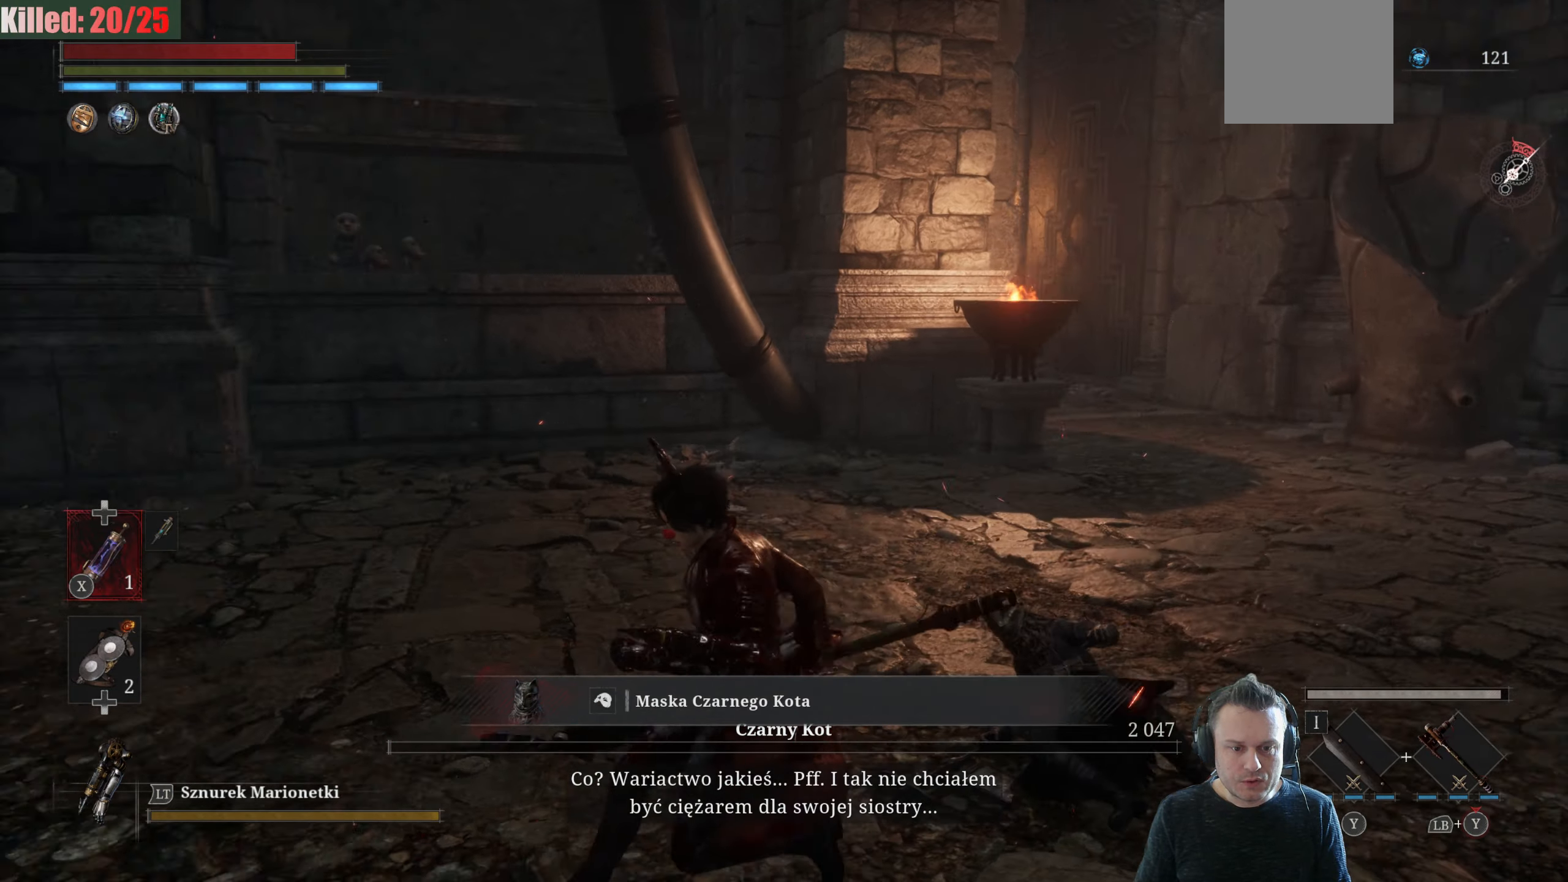
{"buttons": [], "left_stick": "center", "right_stick": "left", "events": [[66, "left_stick", "up"], [250, "left_stick", "center"]]}
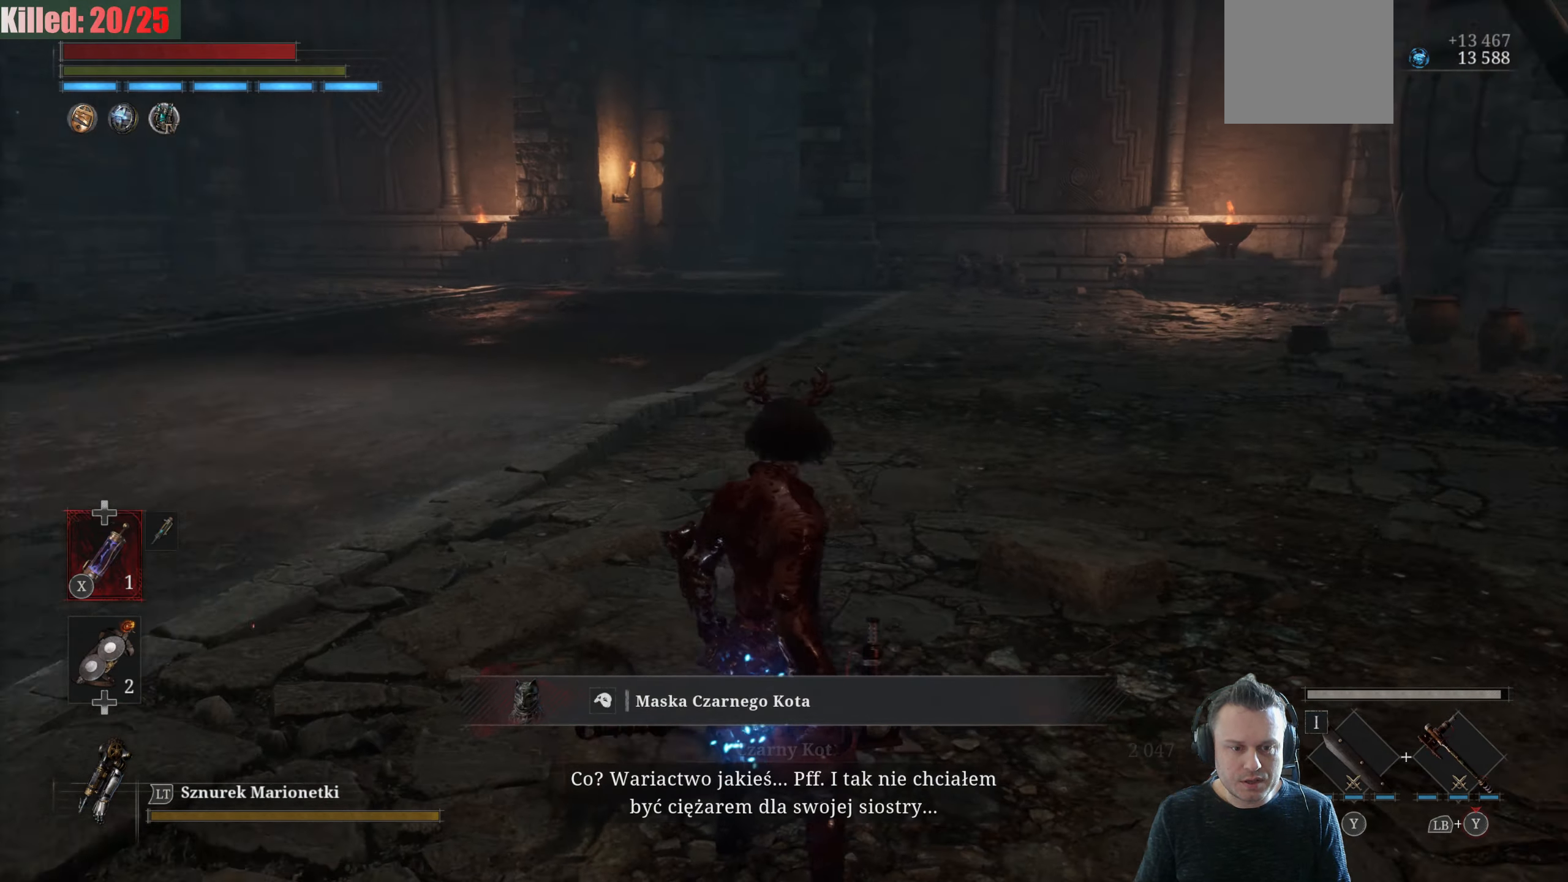
{"buttons": [], "left_stick": "right", "right_stick": "center", "events": [[16, "right_stick", "up-left"], [266, "right_stick", "left"], [500, "left_stick", "right"], [500, "right_stick", "center"]]}
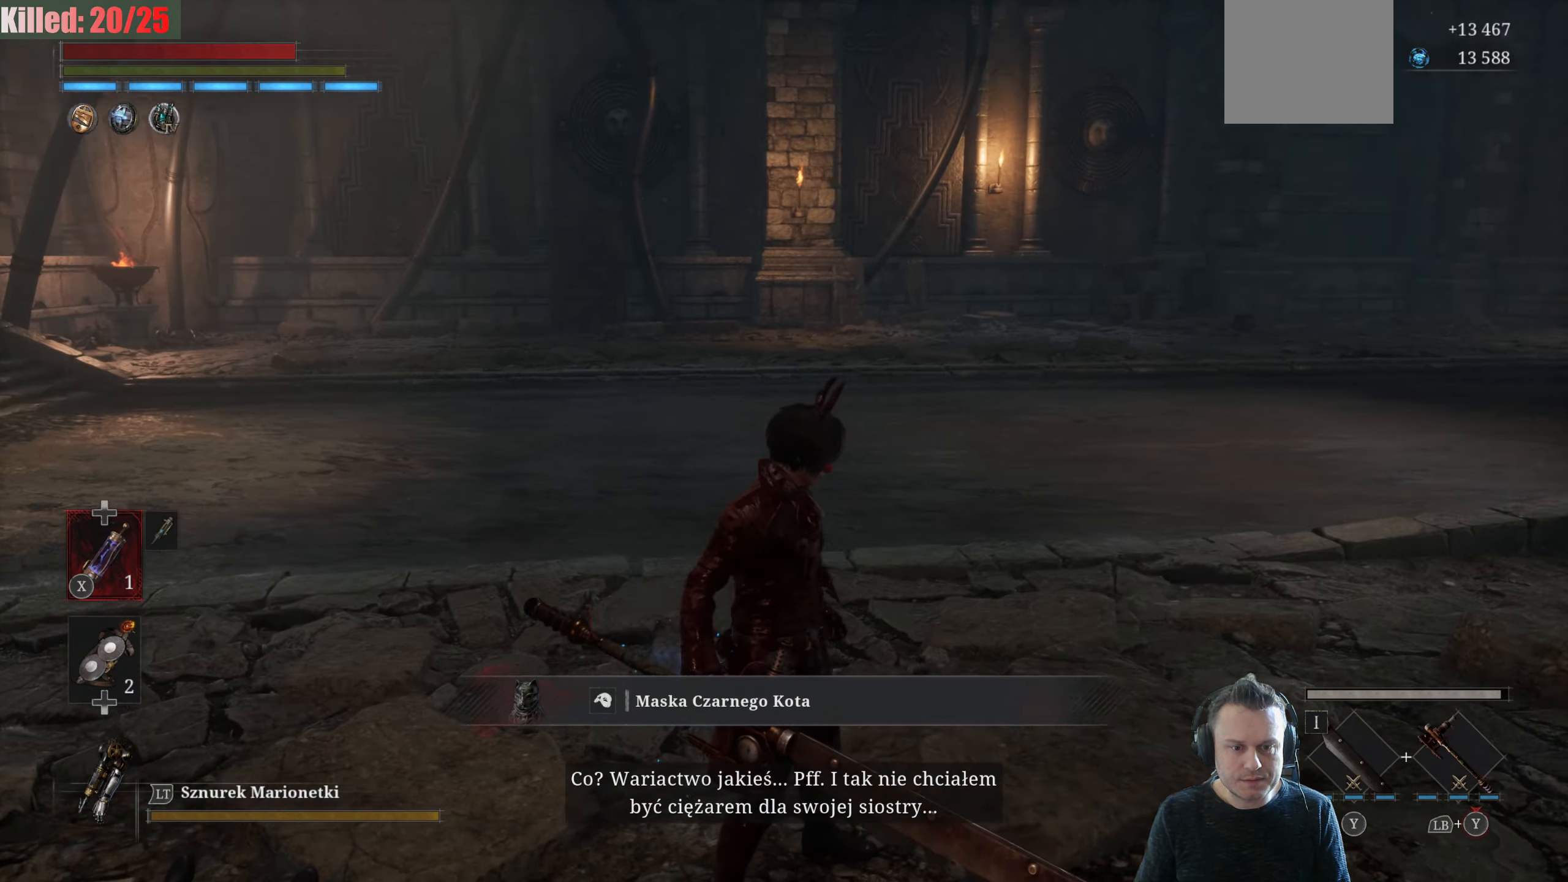
{"buttons": ["B"], "left_stick": "up", "right_stick": "center", "events": [[83, "left_stick", "center"], [166, "B", "down"], [166, "left_stick", "up"]]}
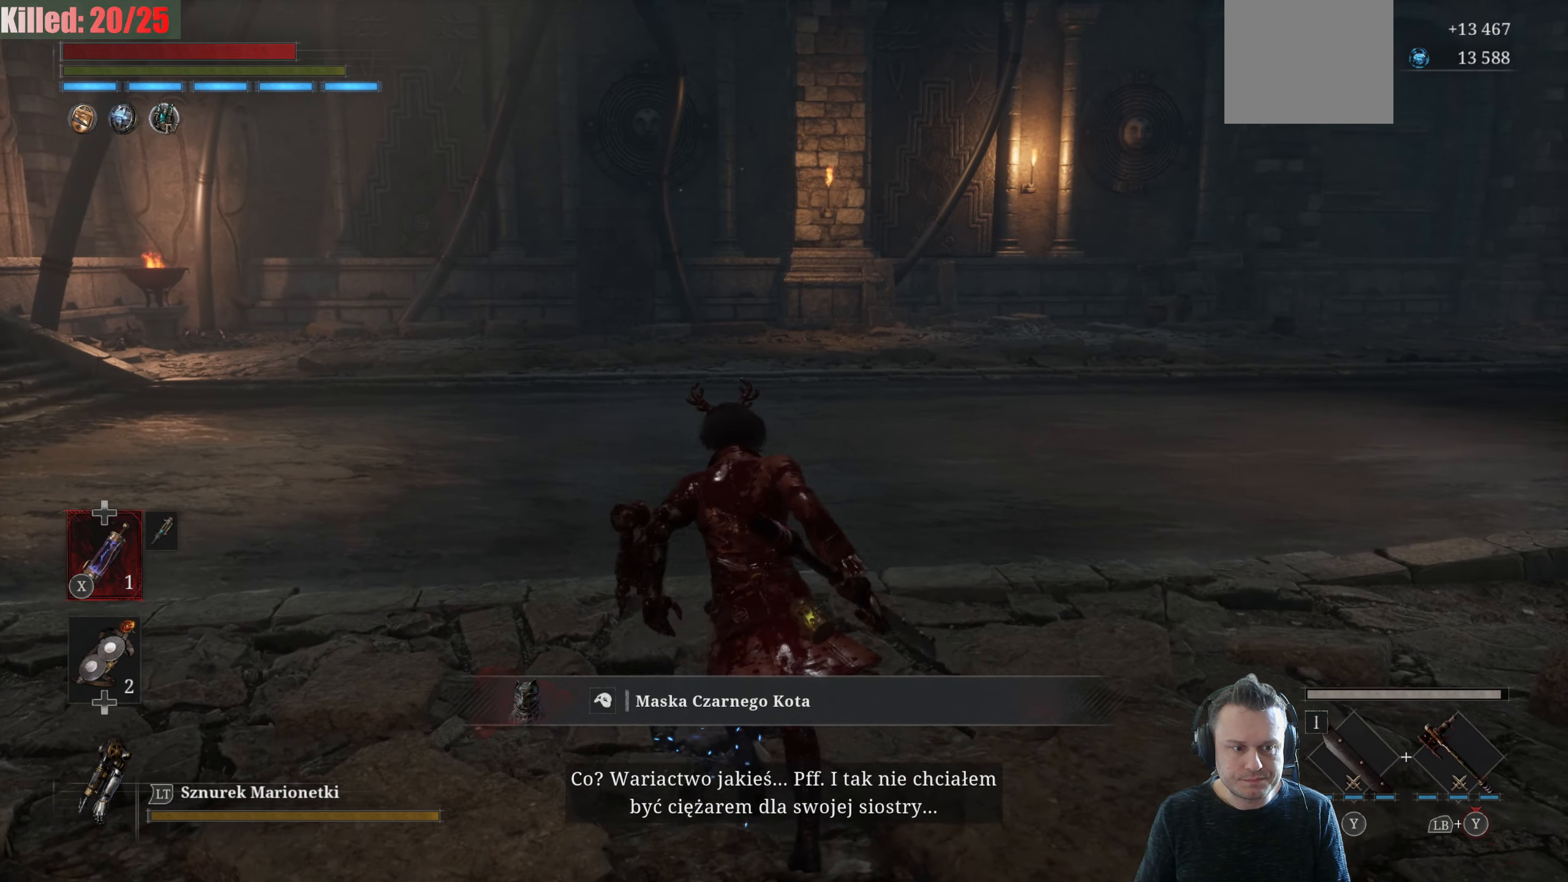
{"buttons": [], "left_stick": "center", "right_stick": "left", "events": [[133, "B", "up"], [216, "right_stick", "down-left"], [316, "right_stick", "left"], [400, "left_stick", "center"]]}
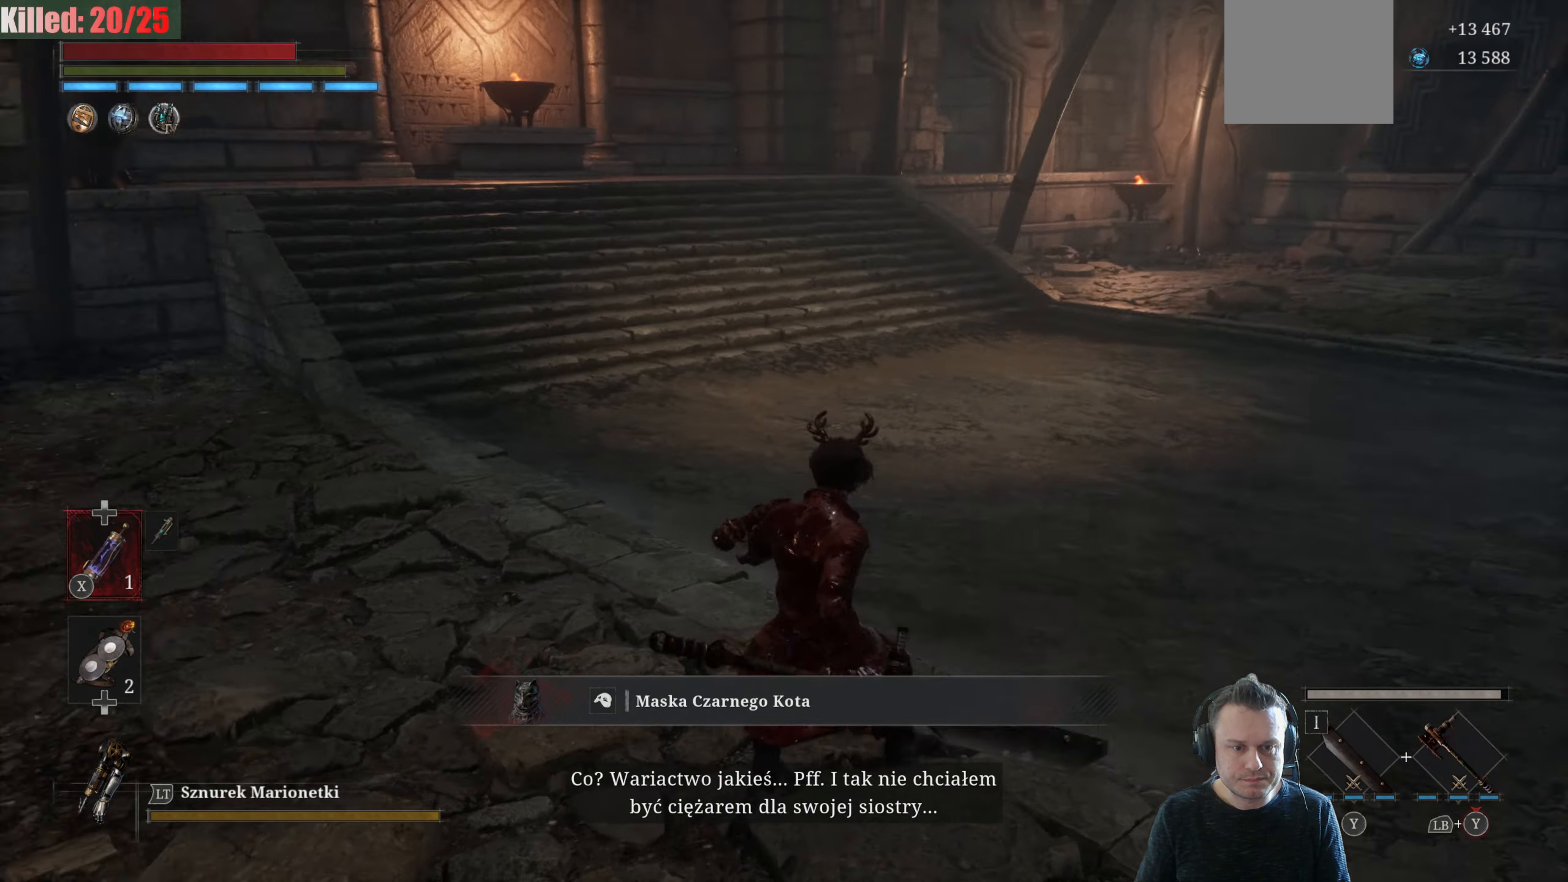
{"buttons": [], "left_stick": "center", "right_stick": "center", "events": [[366, "right_stick", "center"]]}
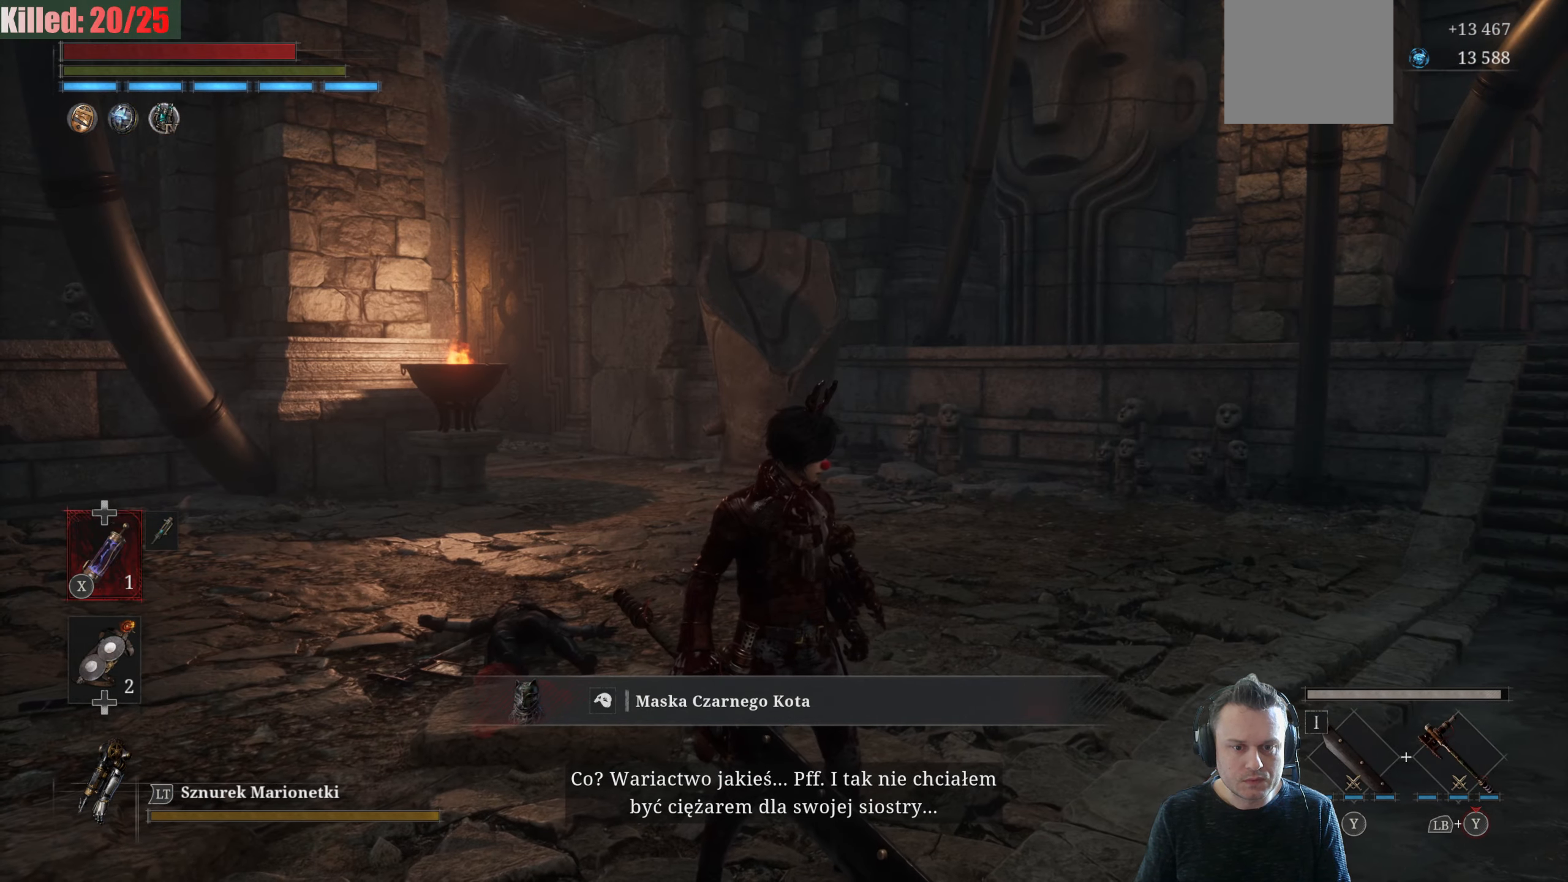
{"buttons": ["B"], "left_stick": "up", "right_stick": "center", "events": [[66, "B", "down"], [100, "left_stick", "up"]]}
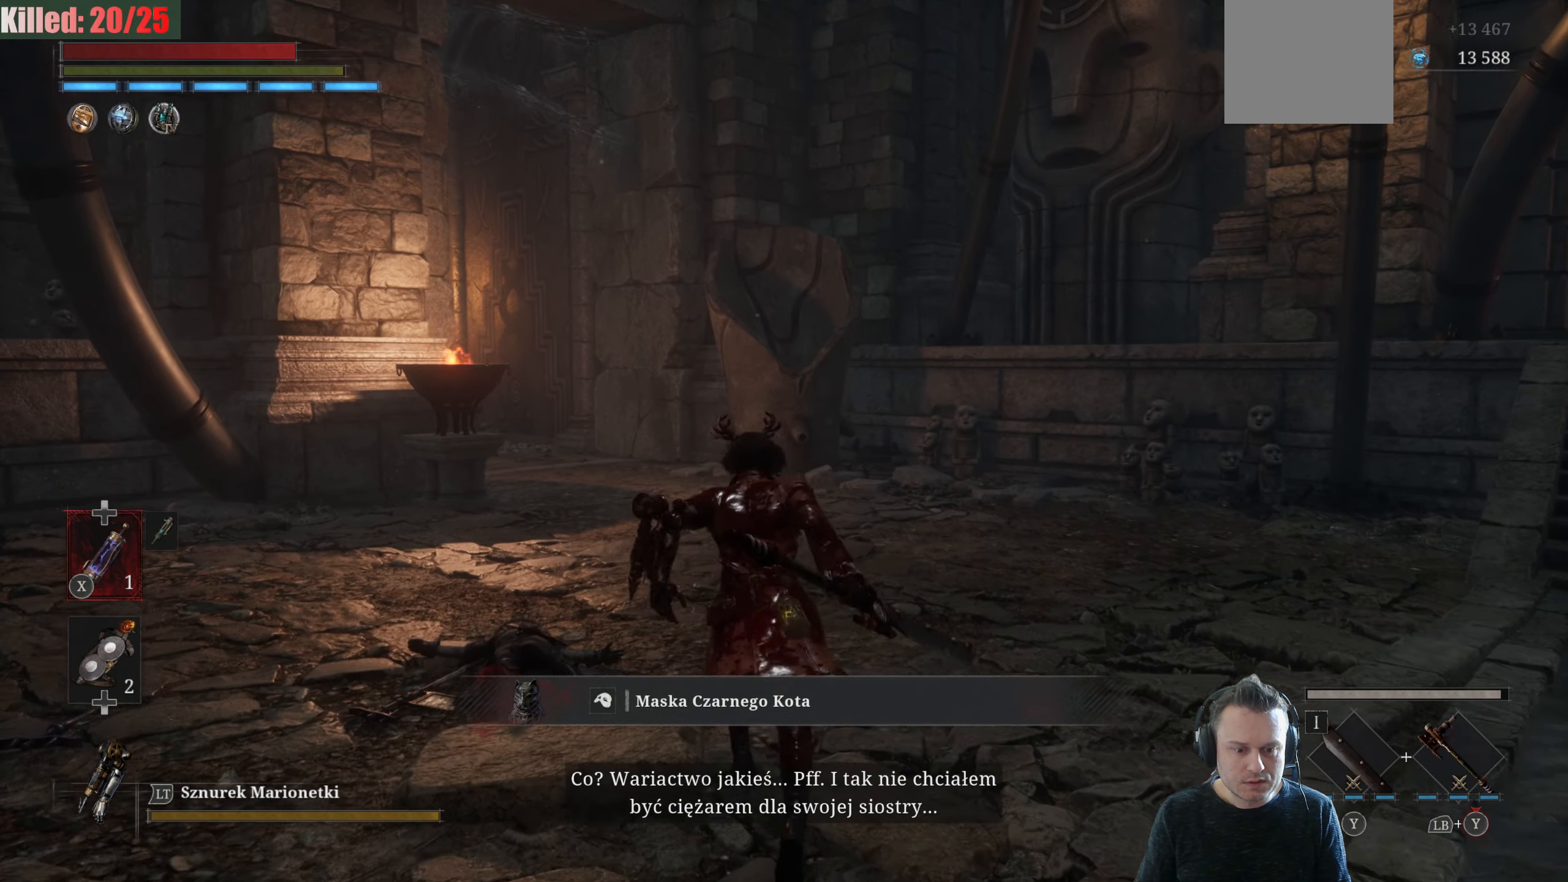
{"buttons": ["B"], "left_stick": "up", "right_stick": "center", "events": []}
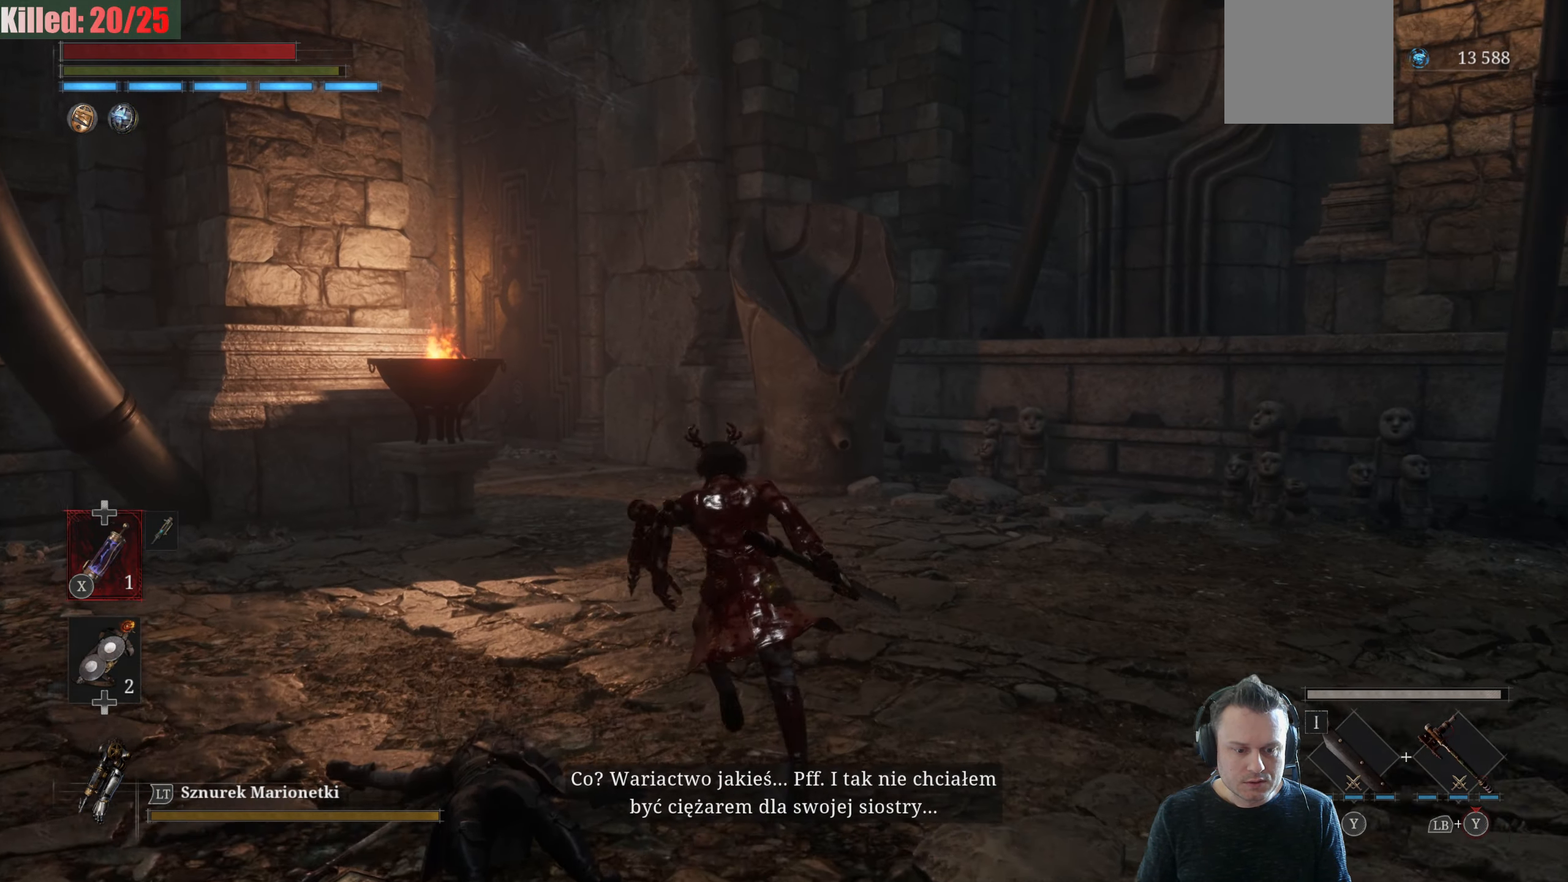
{"buttons": [], "left_stick": "up", "right_stick": "center", "events": [[433, "B", "up"]]}
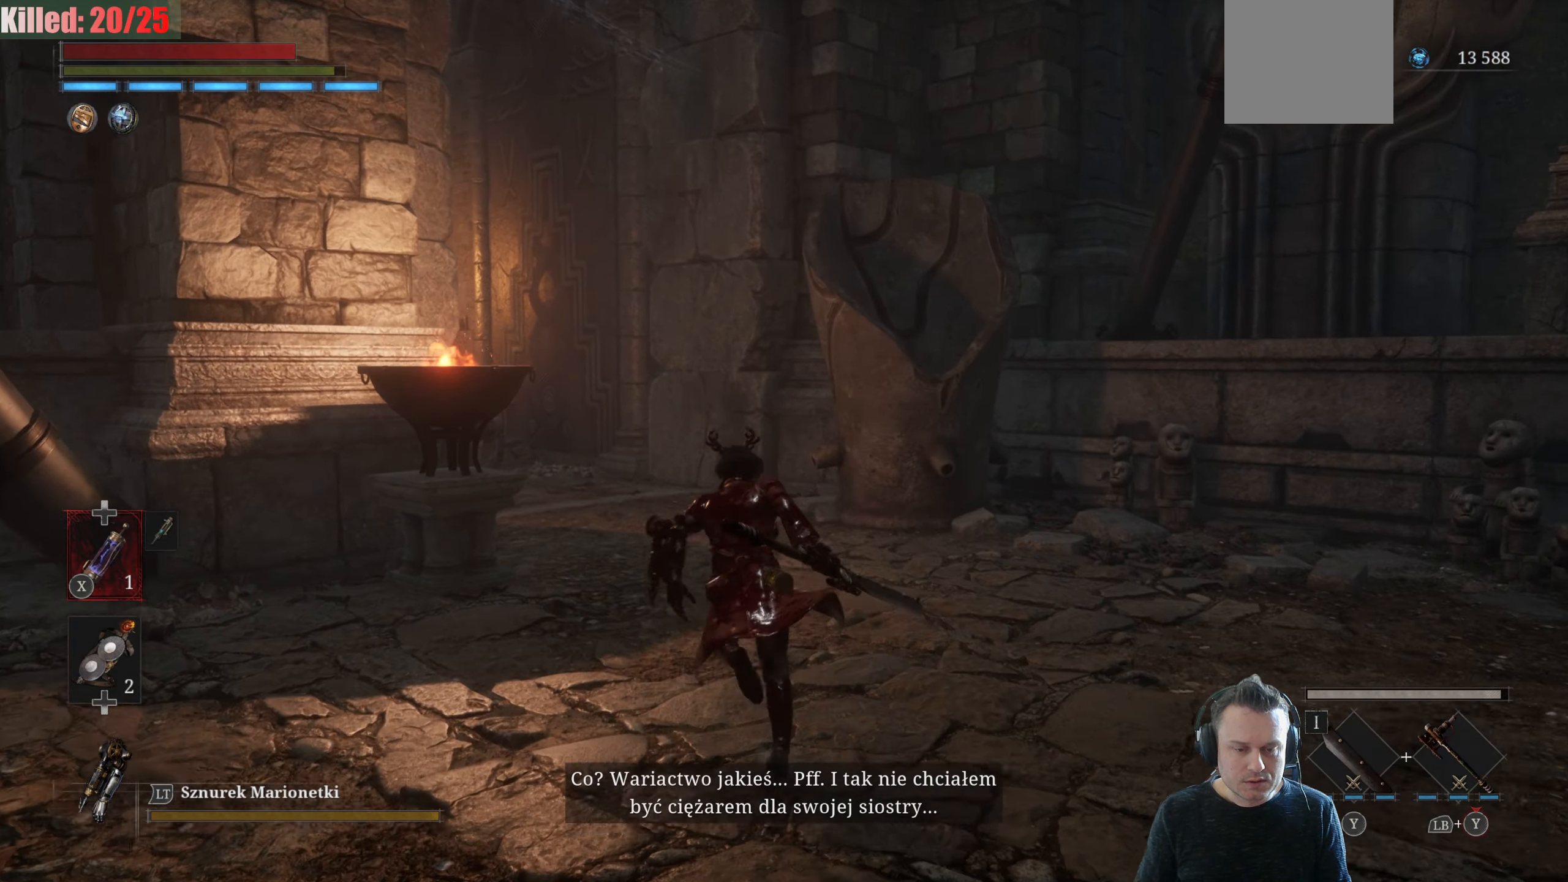
{"buttons": [], "left_stick": "center", "right_stick": "center", "events": [[100, "left_stick", "center"], [267, "START", "down"], [433, "START", "up"]]}
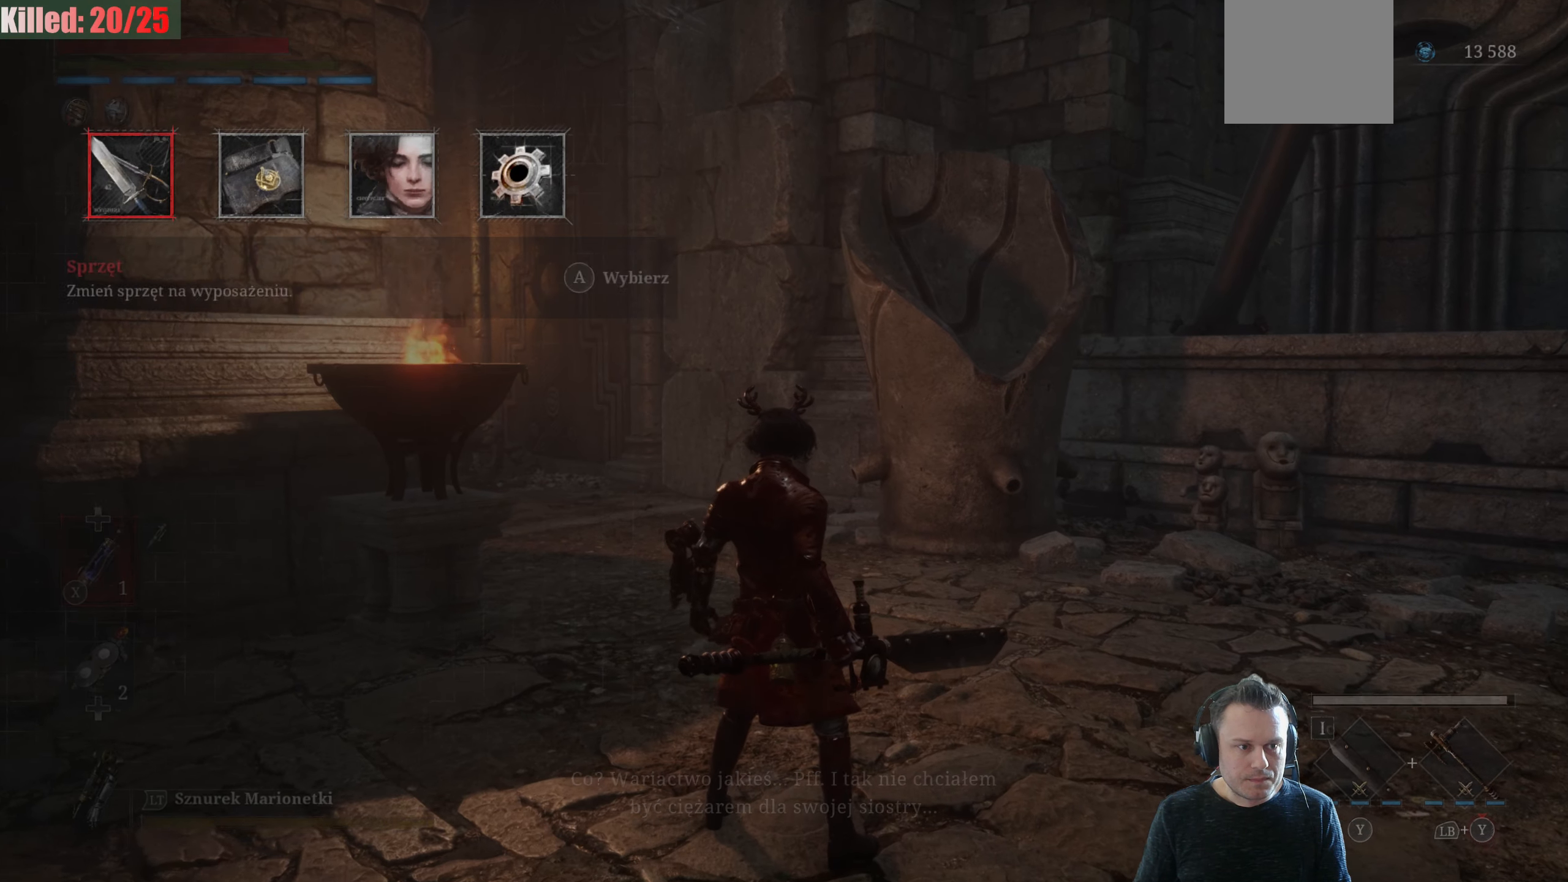
{"buttons": [], "left_stick": "center", "right_stick": "center", "events": []}
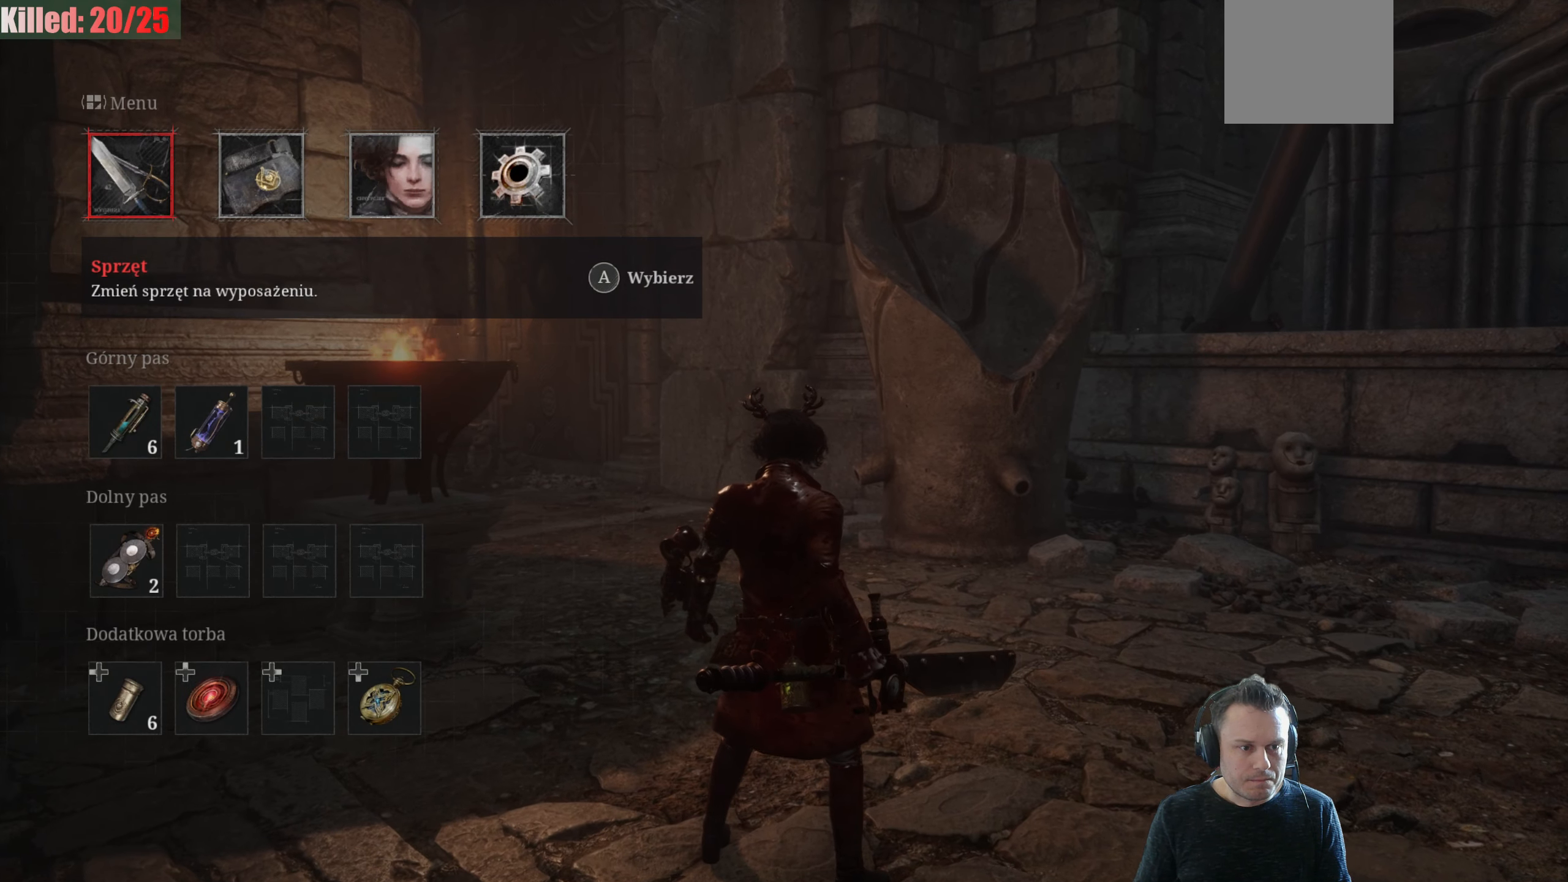
{"buttons": [], "left_stick": "center", "right_stick": "center", "events": [[200, "DPAD_RIGHT", "down"], [367, "DPAD_RIGHT", "up"]]}
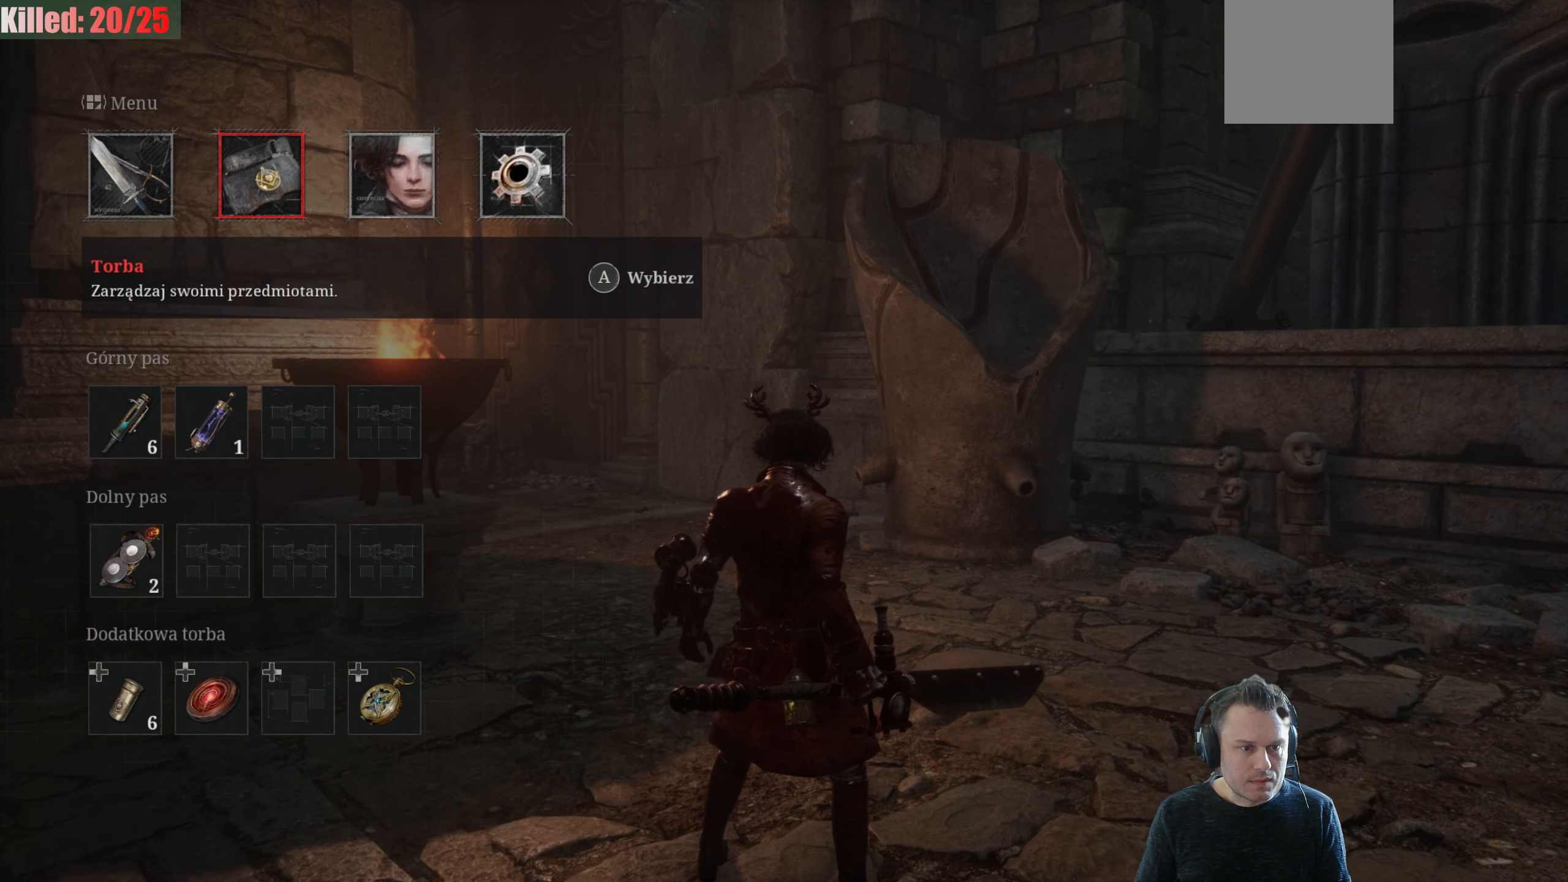
{"buttons": ["A"], "left_stick": "center", "right_stick": "center", "events": [[200, "DPAD_RIGHT", "down"], [333, "DPAD_RIGHT", "up"], [467, "A", "down"]]}
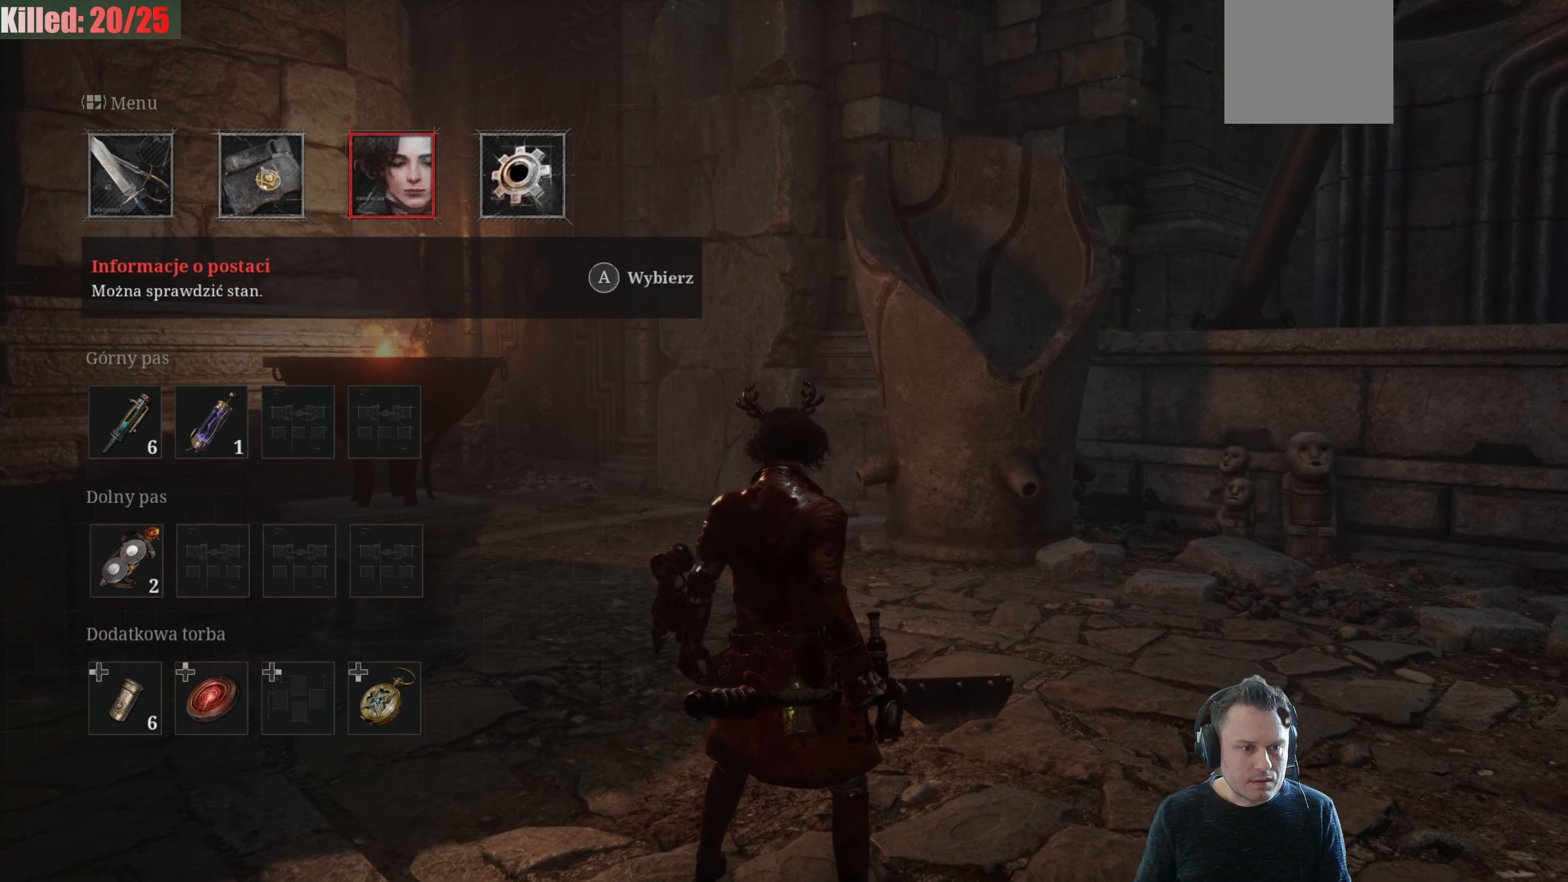
{"buttons": [], "left_stick": "center", "right_stick": "center", "events": [[100, "A", "up"]]}